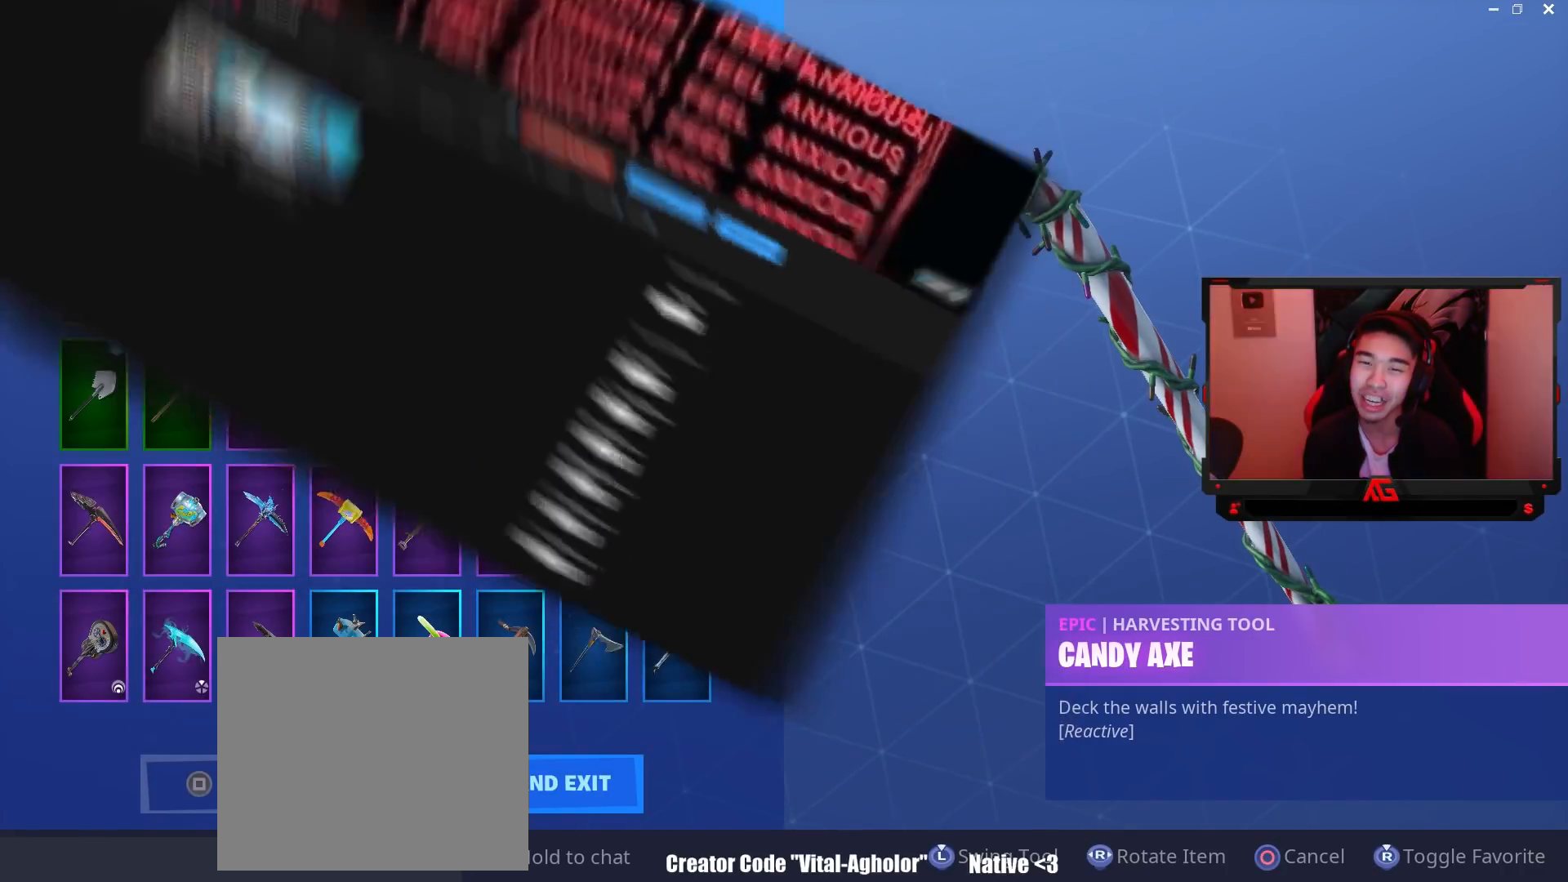
Gameplay with a controller (PlayStation layout); each line is a JSON object with the inputs held at the frame after it. "events" lists button and stick changes between this image and that frame as [ms after this image, input, new state], when the widget could be followed in between.
{"buttons": [], "left_stick": "center", "right_stick": "center", "events": []}
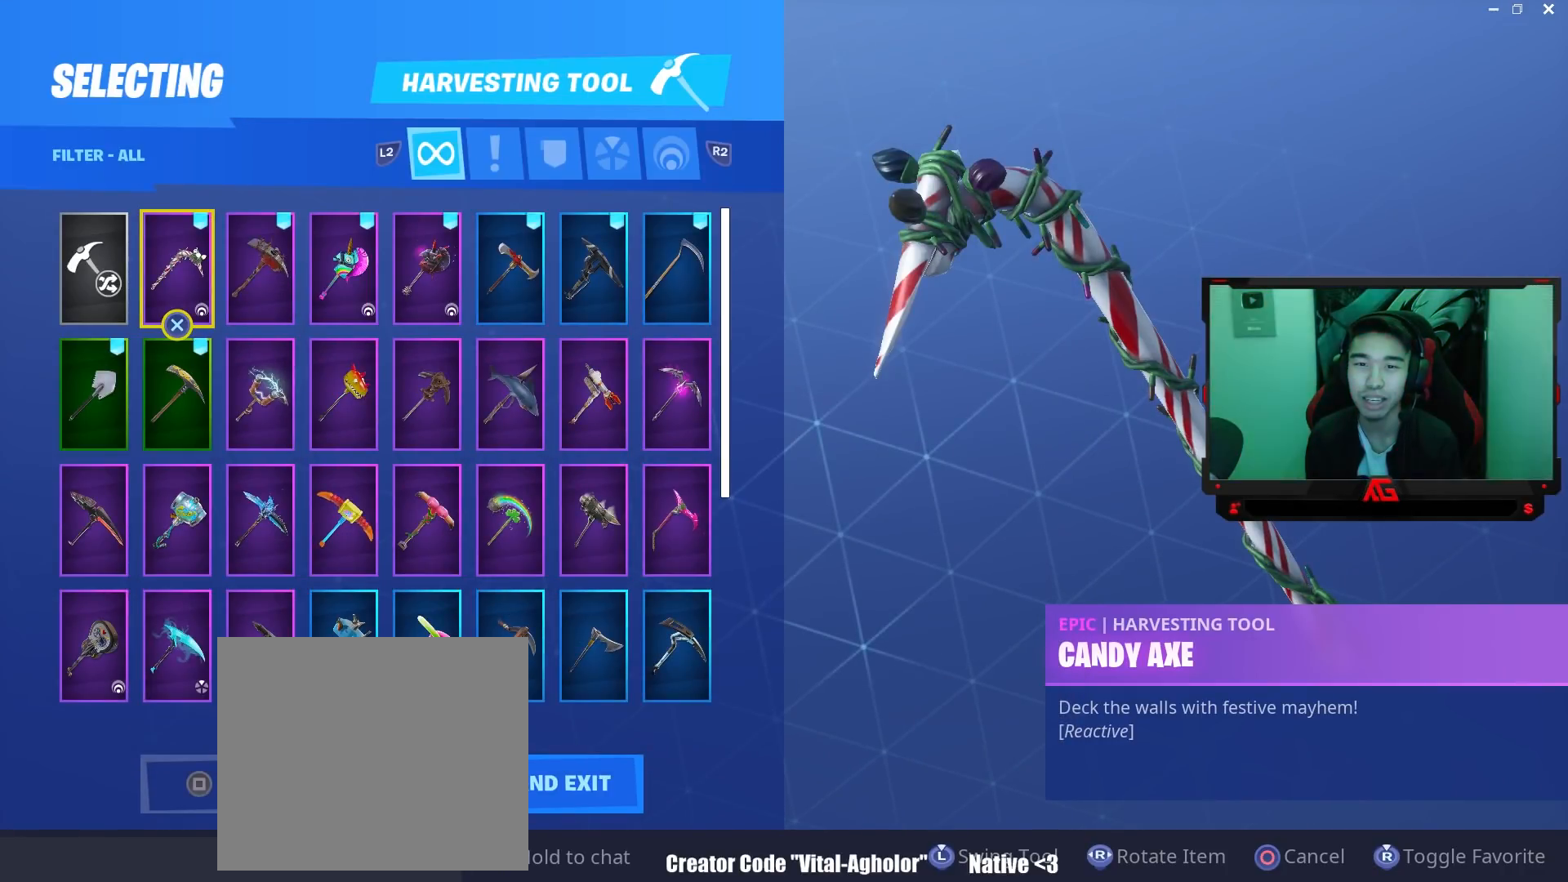
{"buttons": [], "left_stick": "center", "right_stick": "center", "events": []}
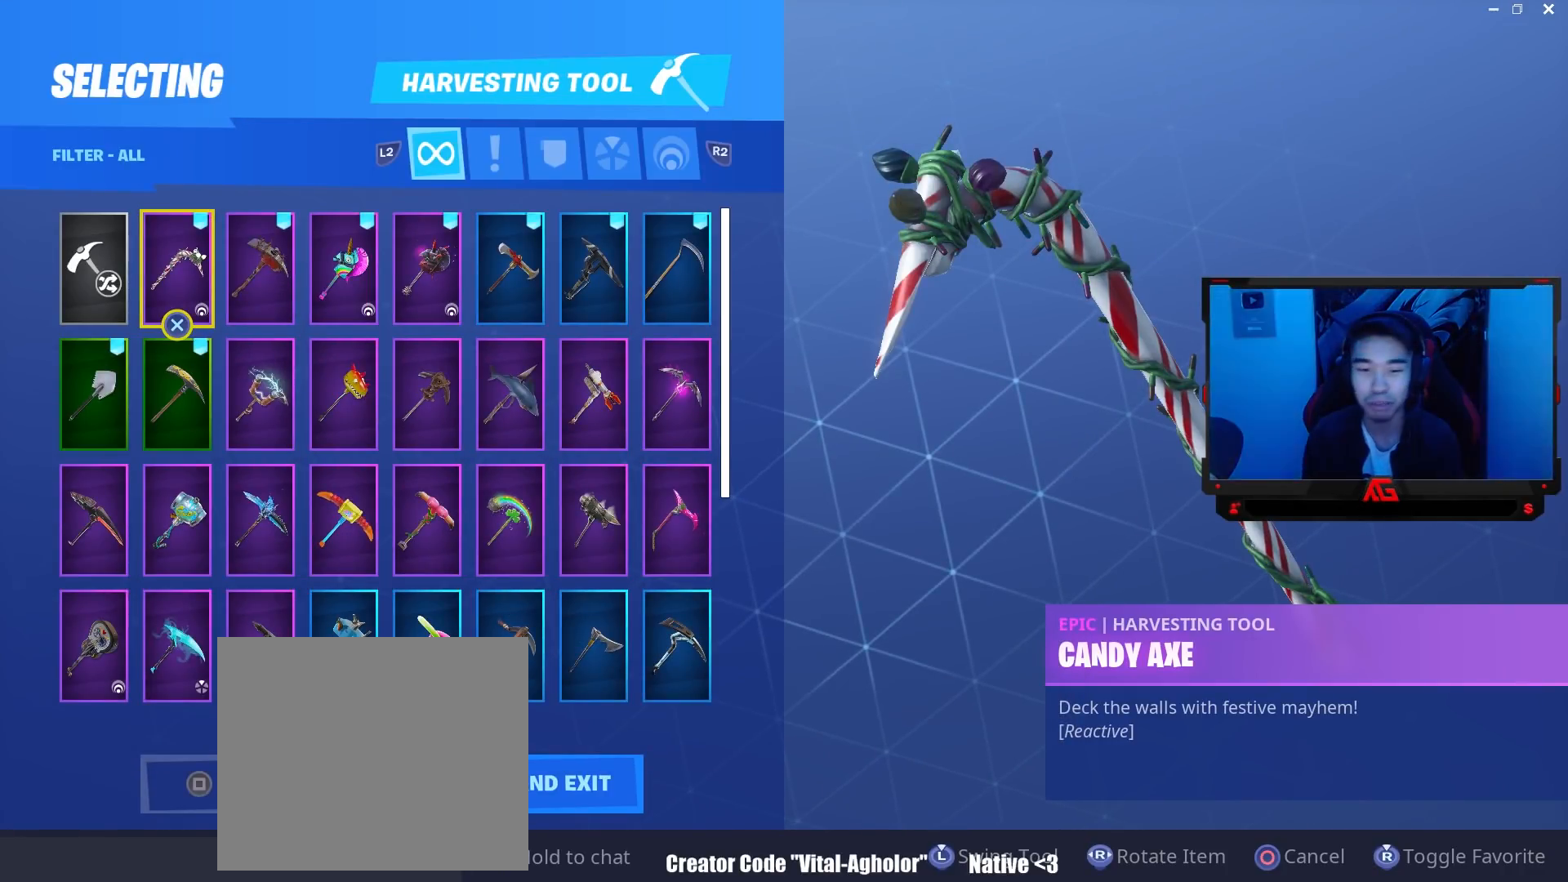
{"buttons": [], "left_stick": "center", "right_stick": "center", "events": []}
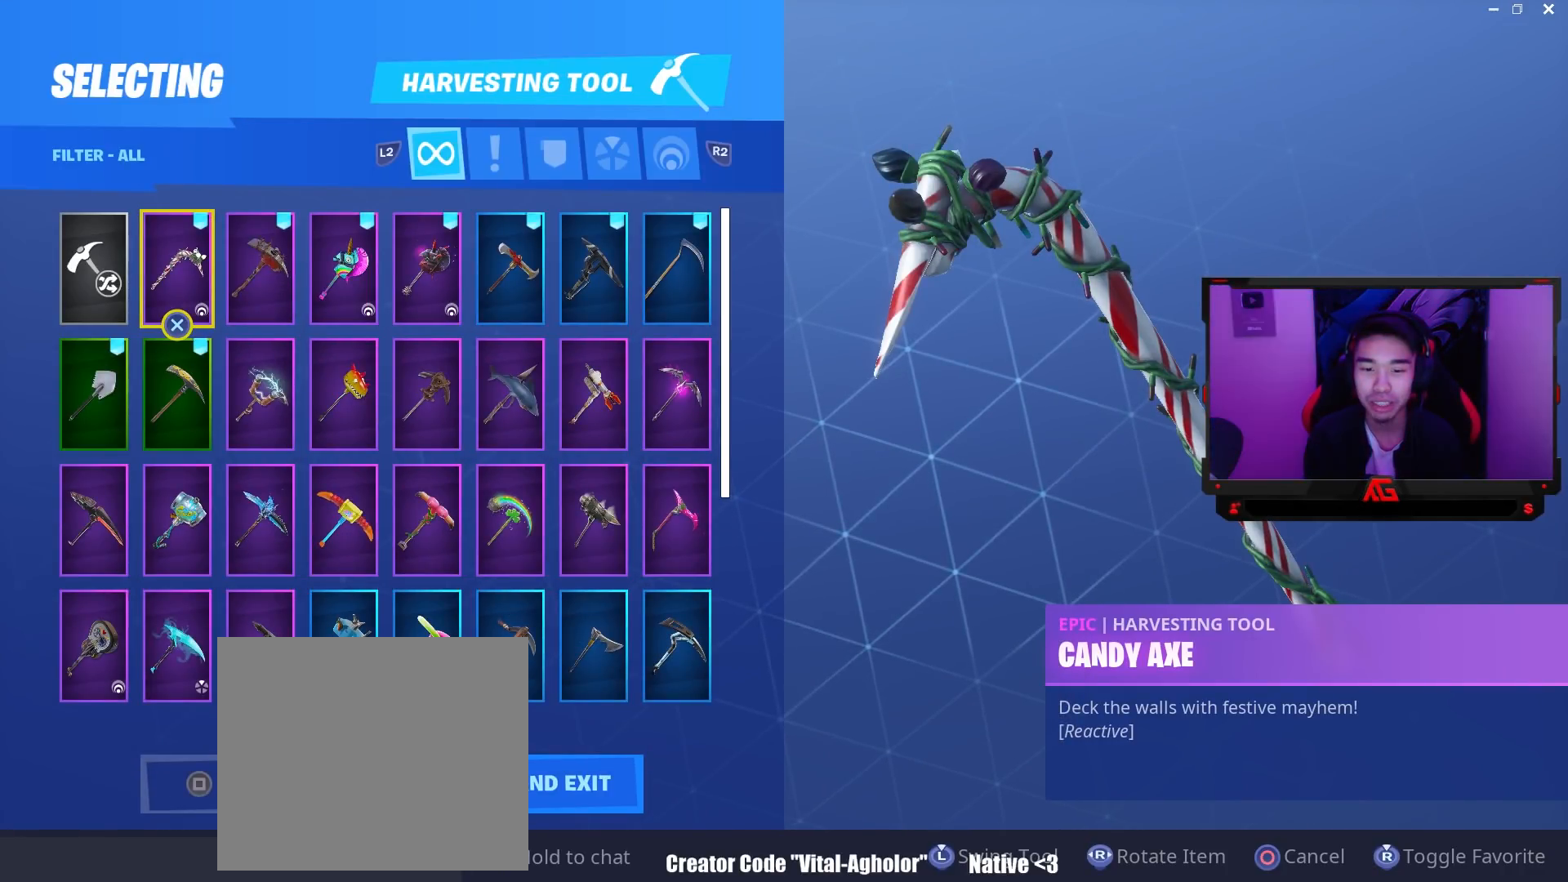
{"buttons": [], "left_stick": "center", "right_stick": "center", "events": []}
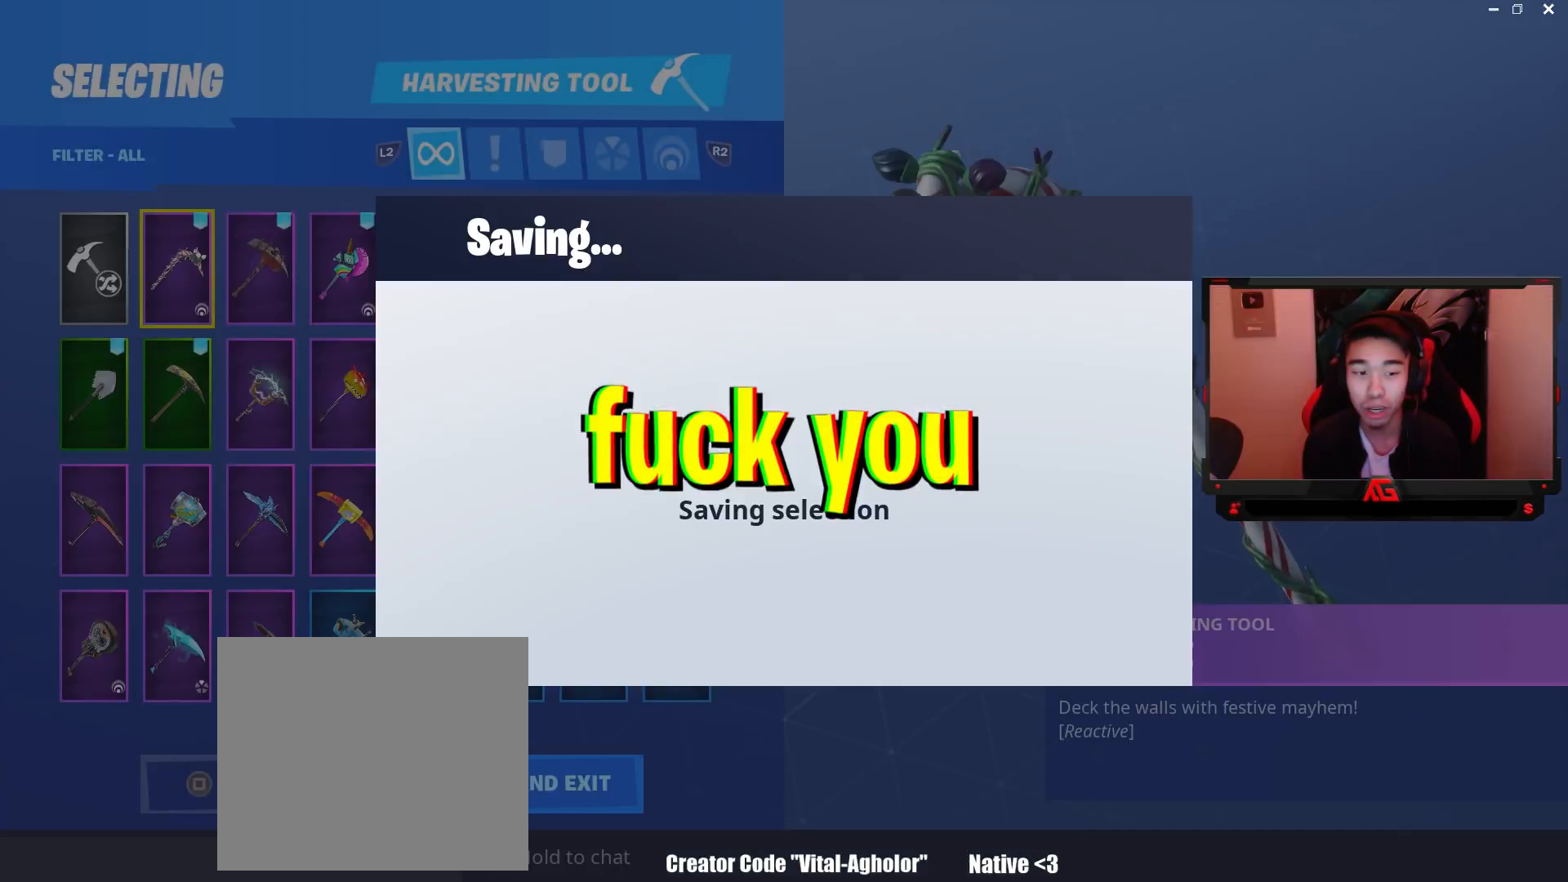
{"buttons": [], "left_stick": "center", "right_stick": "center", "events": [[17, "CROSS", "down"], [67, "CROSS", "up"]]}
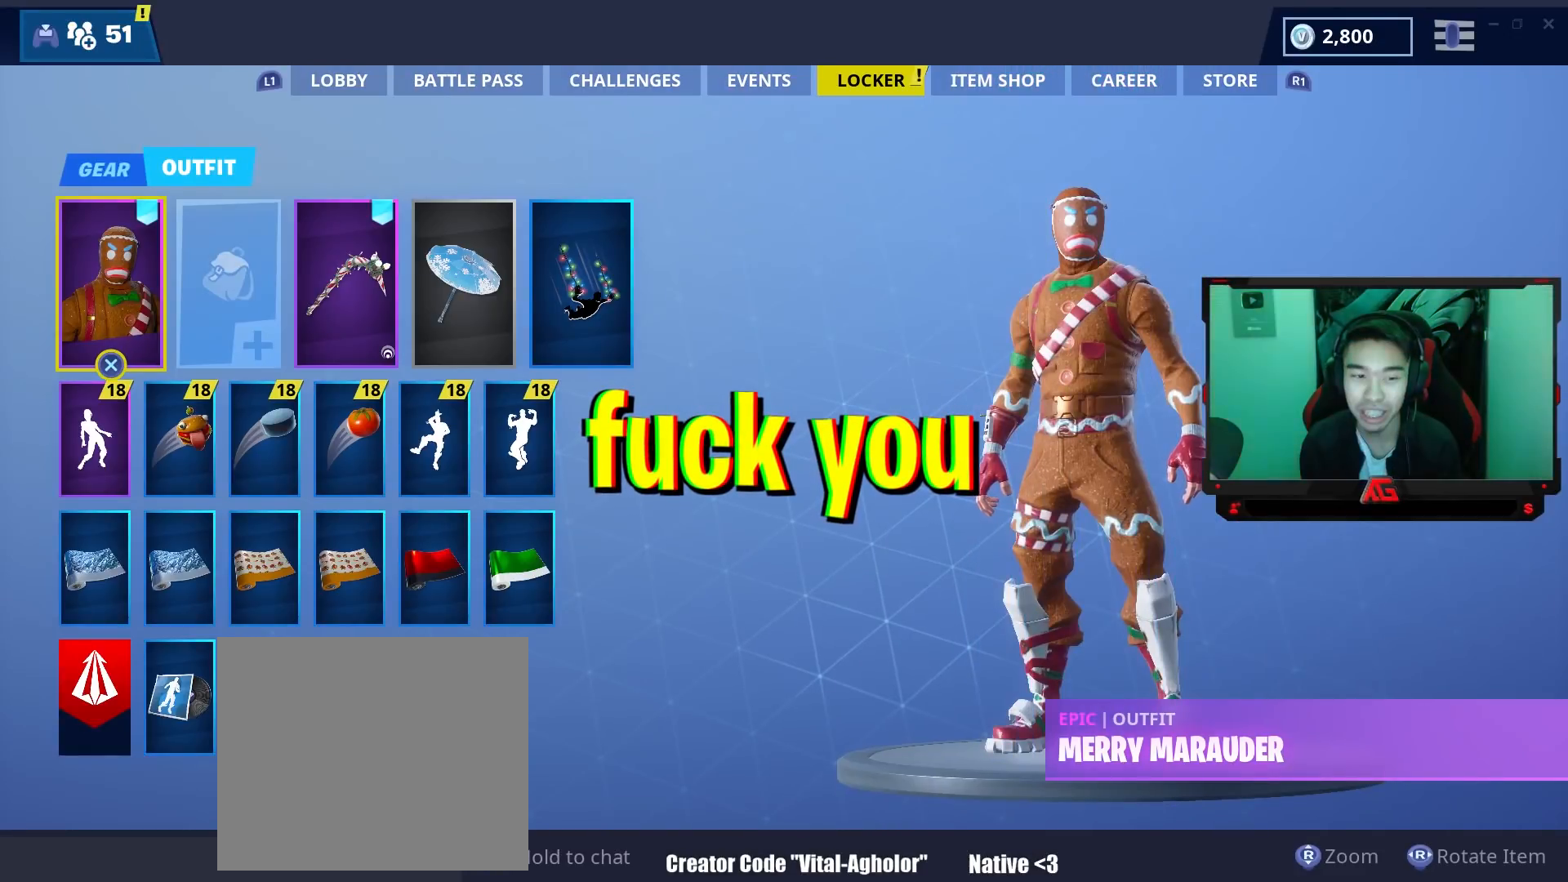
{"buttons": ["DPAD_RIGHT"], "left_stick": "center", "right_stick": "center", "events": [[117, "DPAD_RIGHT", "down"], [183, "DPAD_RIGHT", "up"], [267, "DPAD_RIGHT", "down"], [367, "DPAD_RIGHT", "up"], [450, "DPAD_RIGHT", "down"]]}
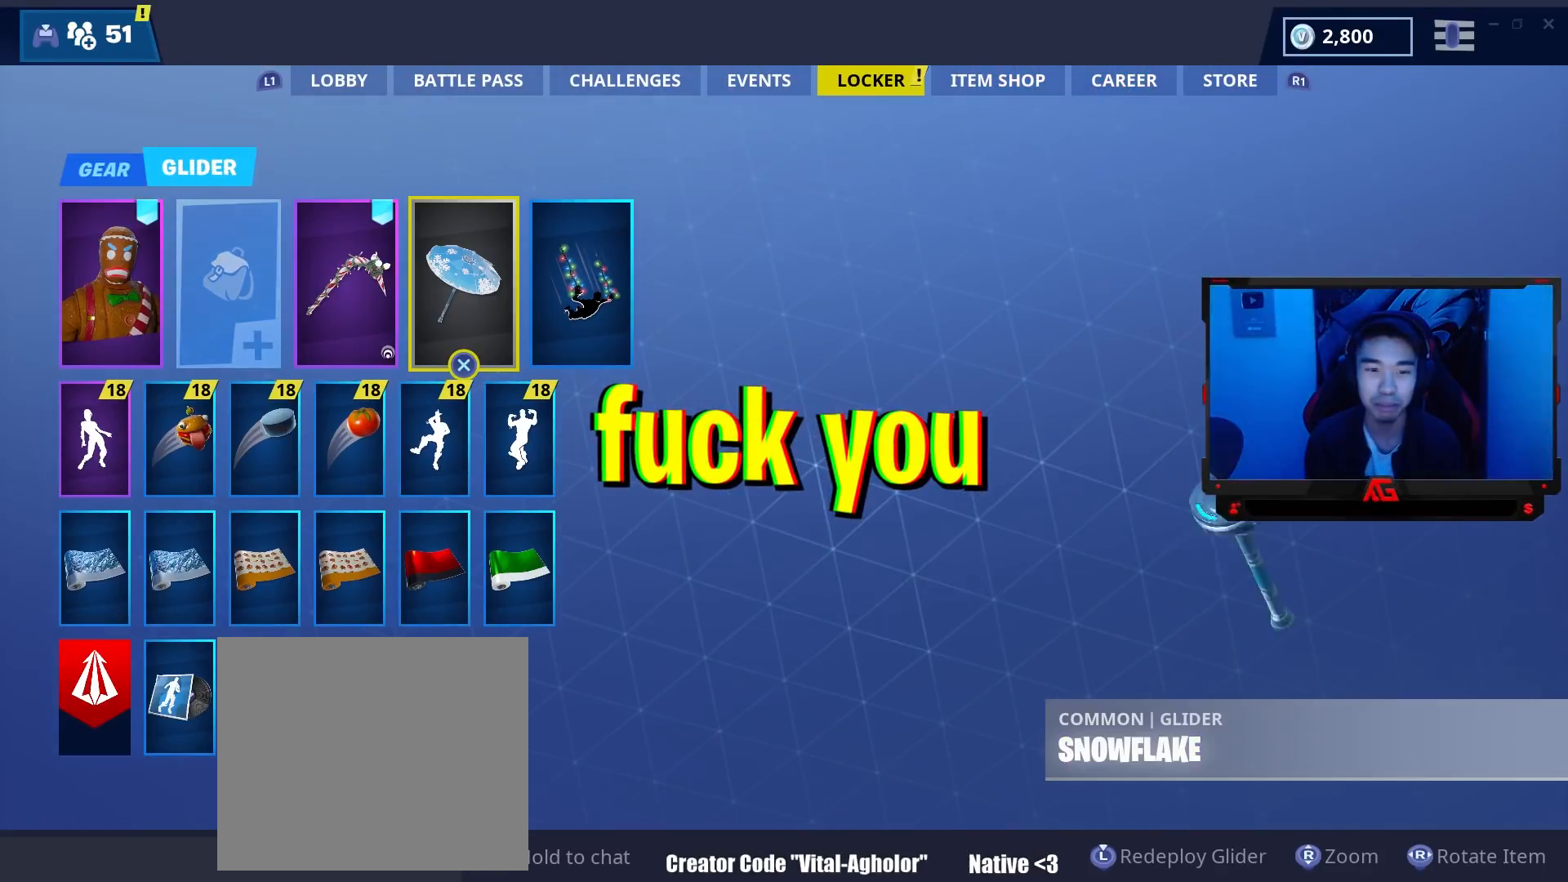
{"buttons": [], "left_stick": "center", "right_stick": "center", "events": [[67, "DPAD_RIGHT", "up"]]}
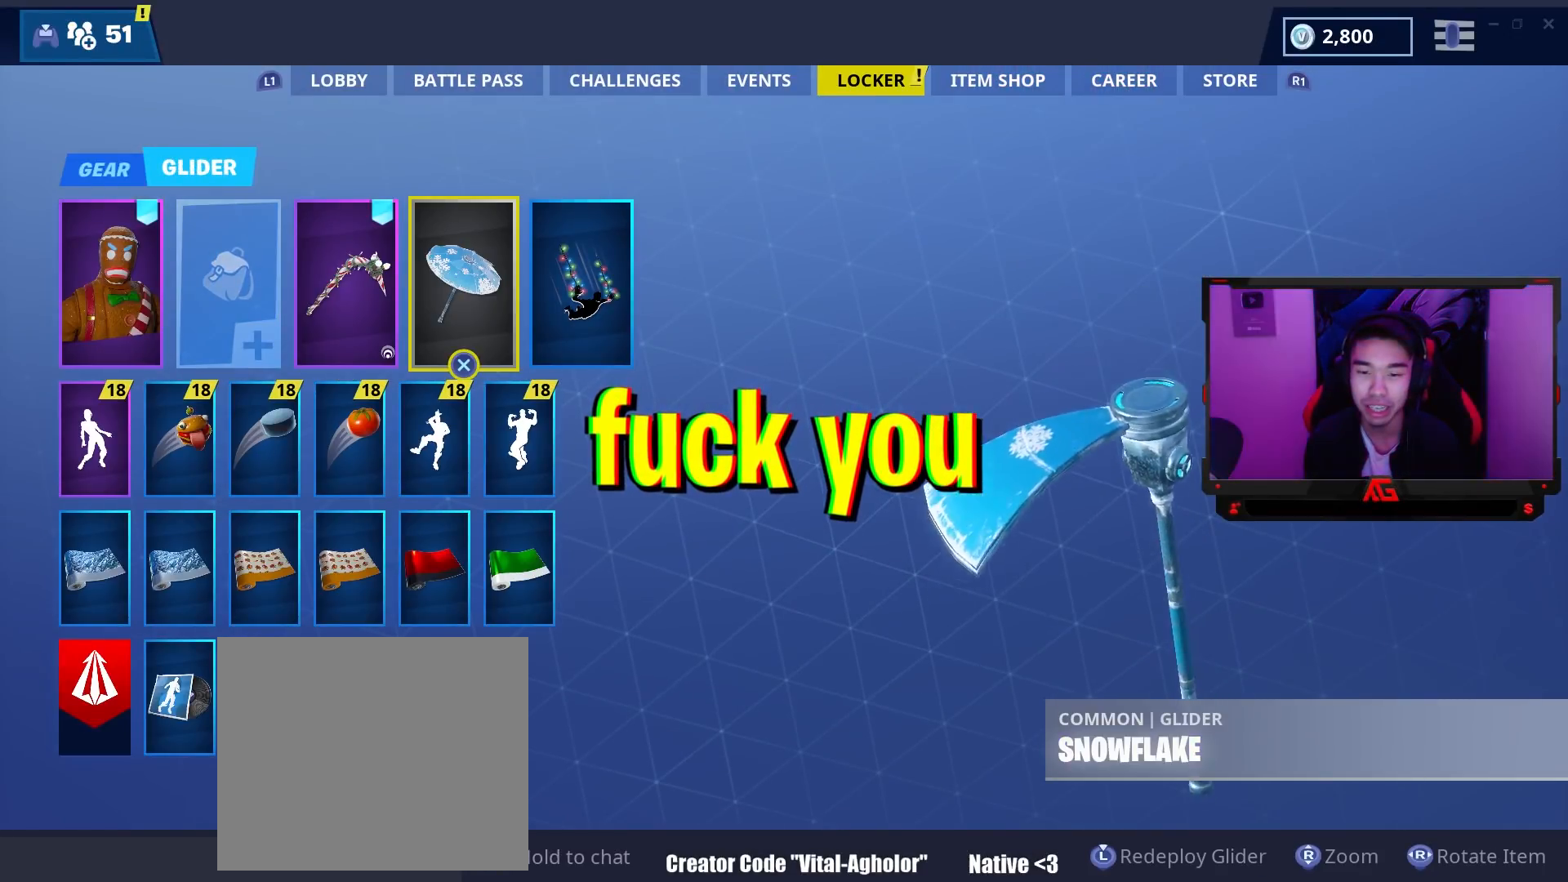
{"buttons": [], "left_stick": "center", "right_stick": "center", "events": [[100, "CROSS", "down"], [250, "CROSS", "up"], [450, "DPAD_RIGHT", "down"], [483, "DPAD_RIGHT", "up"]]}
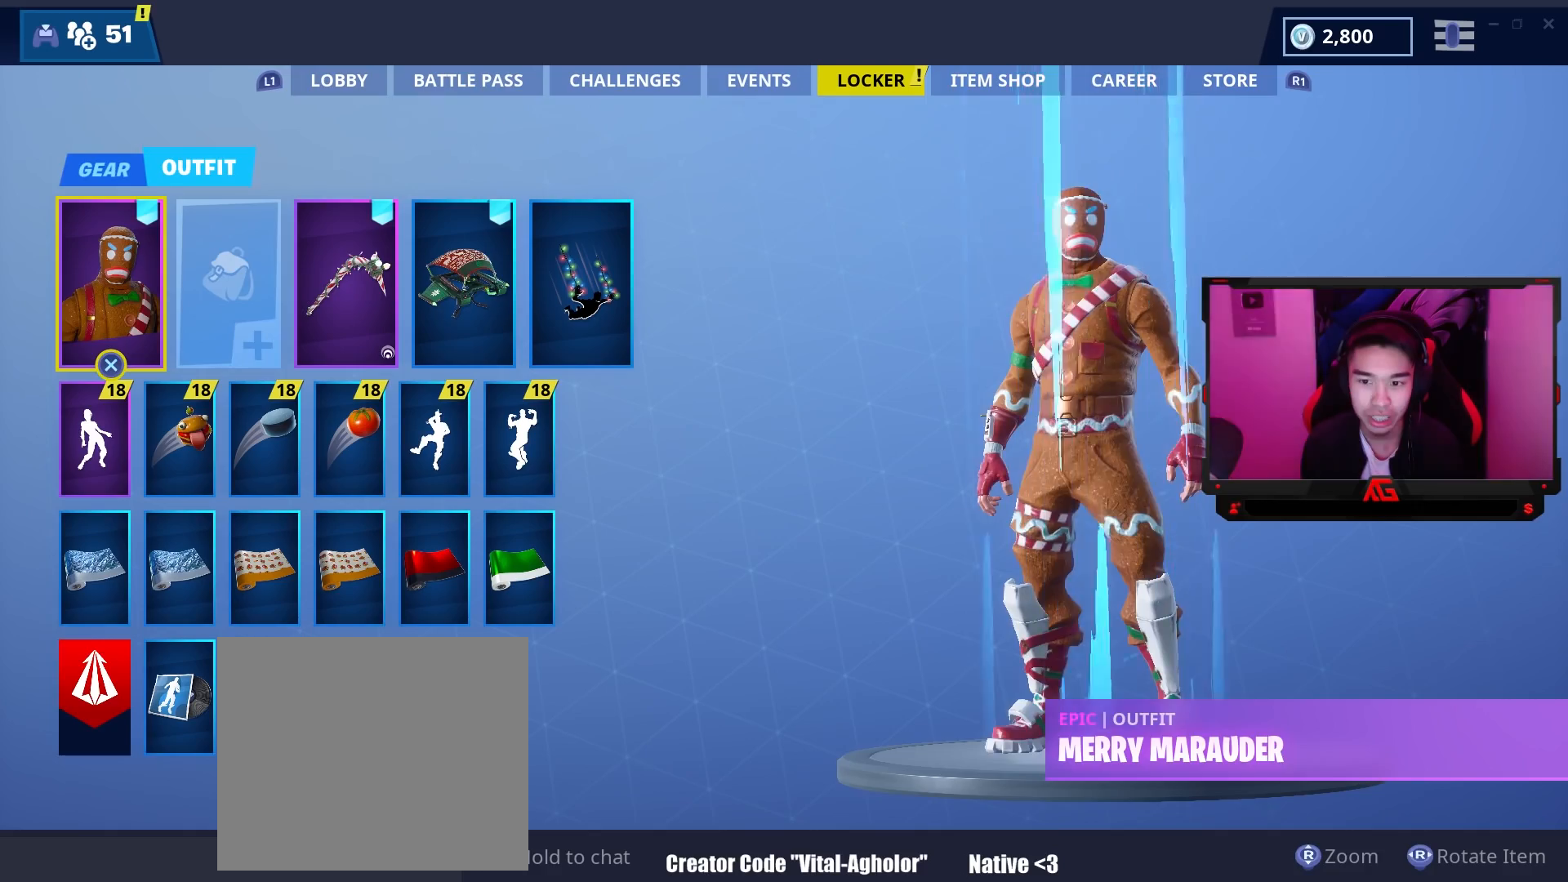
{"buttons": ["DPAD_LEFT"], "left_stick": "center", "right_stick": "center", "events": [[283, "DPAD_LEFT", "down"], [383, "DPAD_LEFT", "up"], [450, "DPAD_LEFT", "down"]]}
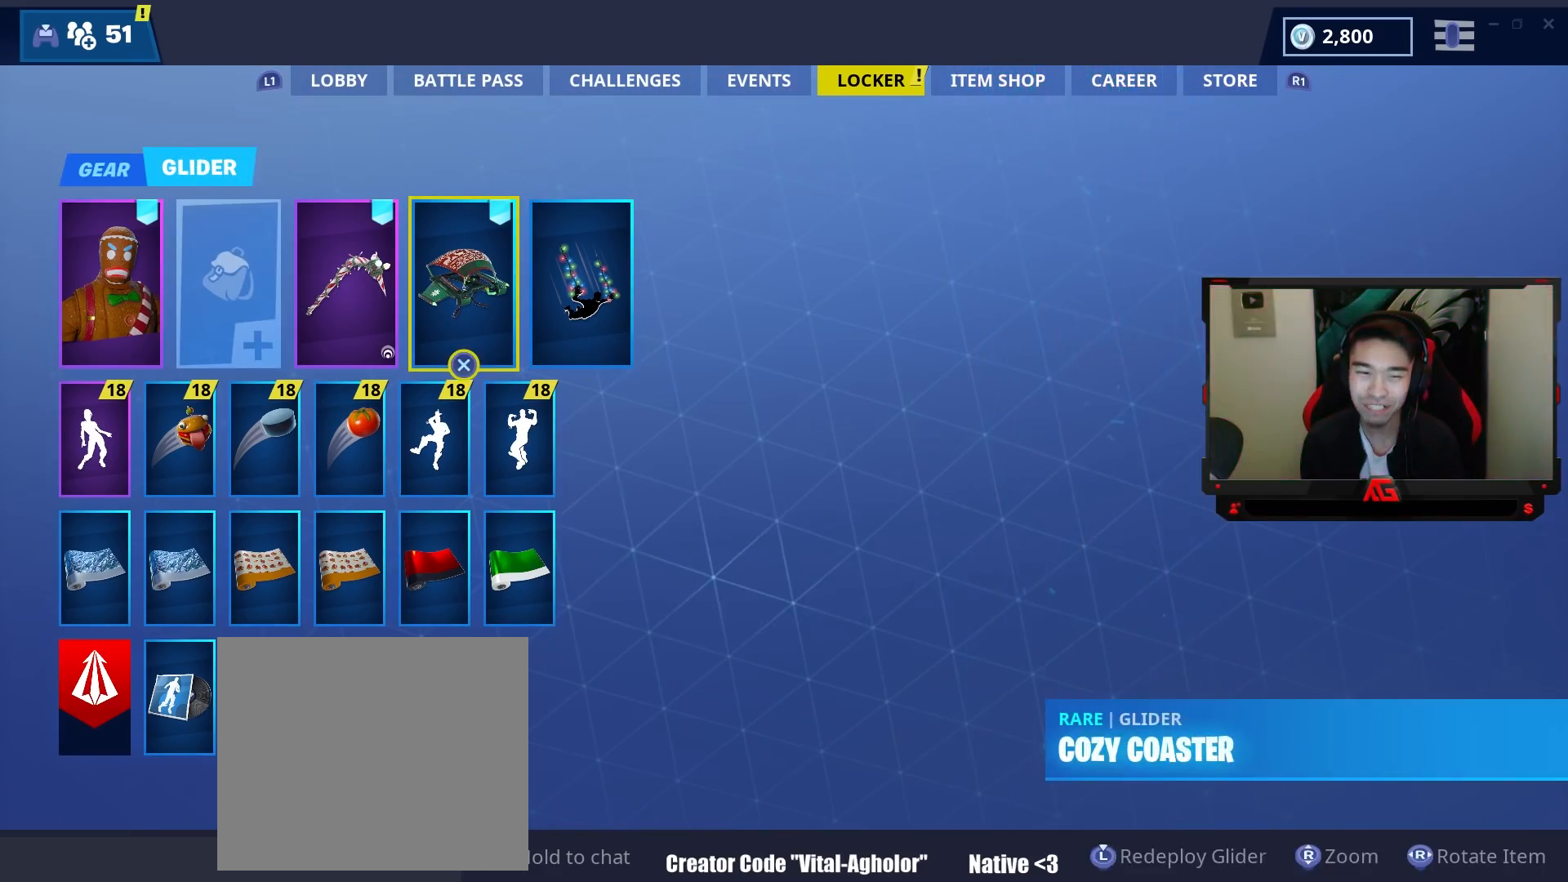
{"buttons": ["DPAD_LEFT"], "left_stick": "center", "right_stick": "center", "events": [[50, "DPAD_LEFT", "up"], [117, "DPAD_LEFT", "down"], [217, "DPAD_LEFT", "up"], [283, "DPAD_LEFT", "down"], [417, "DPAD_LEFT", "up"], [450, "DPAD_LEFT", "down"]]}
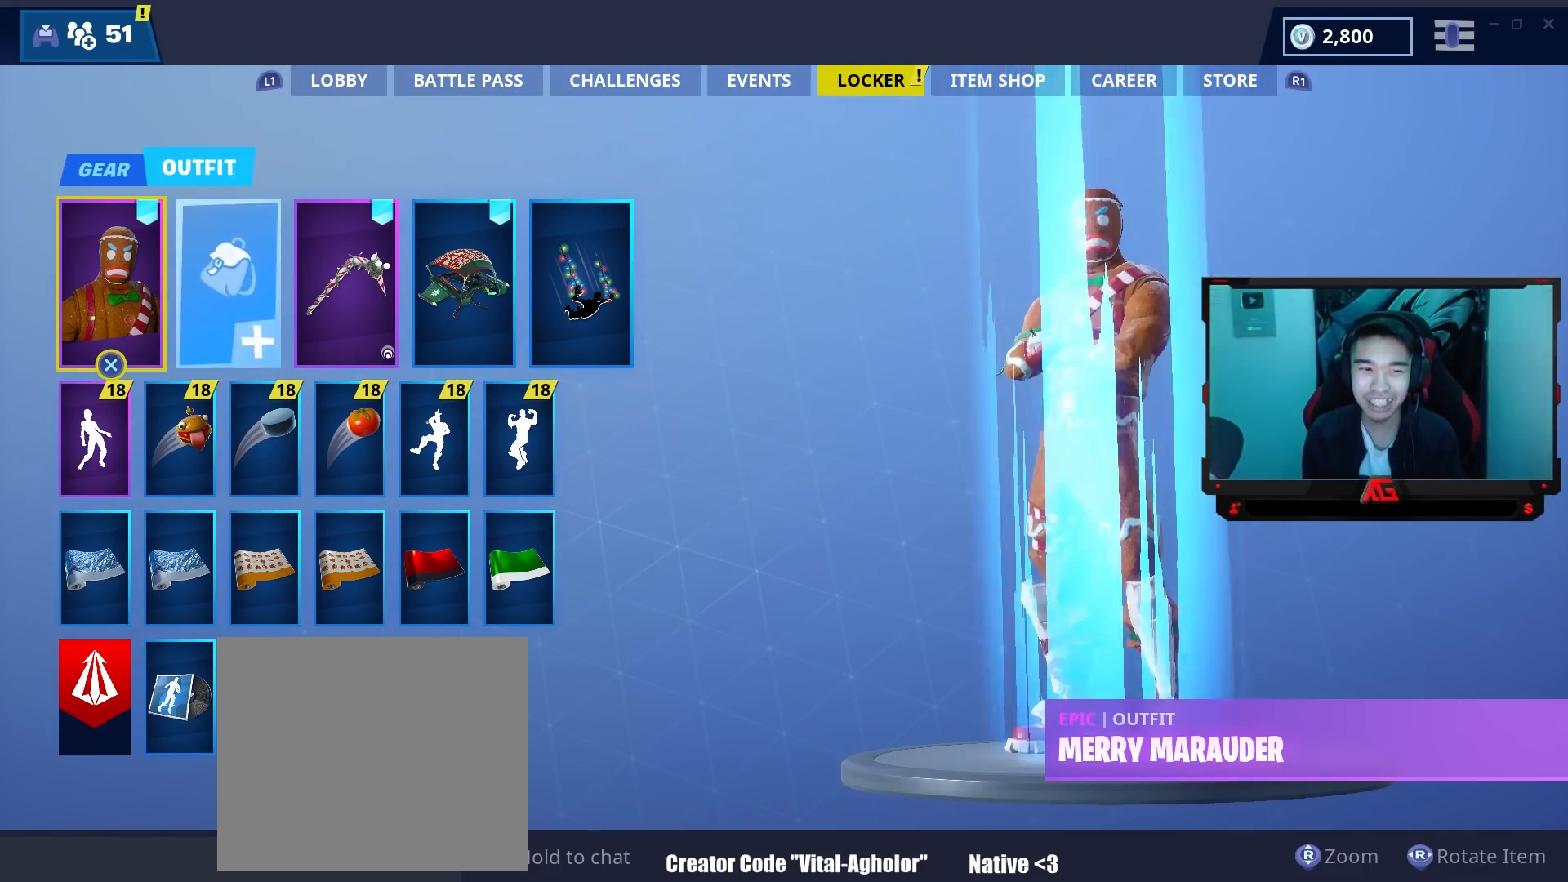
{"buttons": [], "left_stick": "center", "right_stick": "center", "events": [[83, "DPAD_LEFT", "up"], [350, "L1", "down"], [467, "L1", "up"]]}
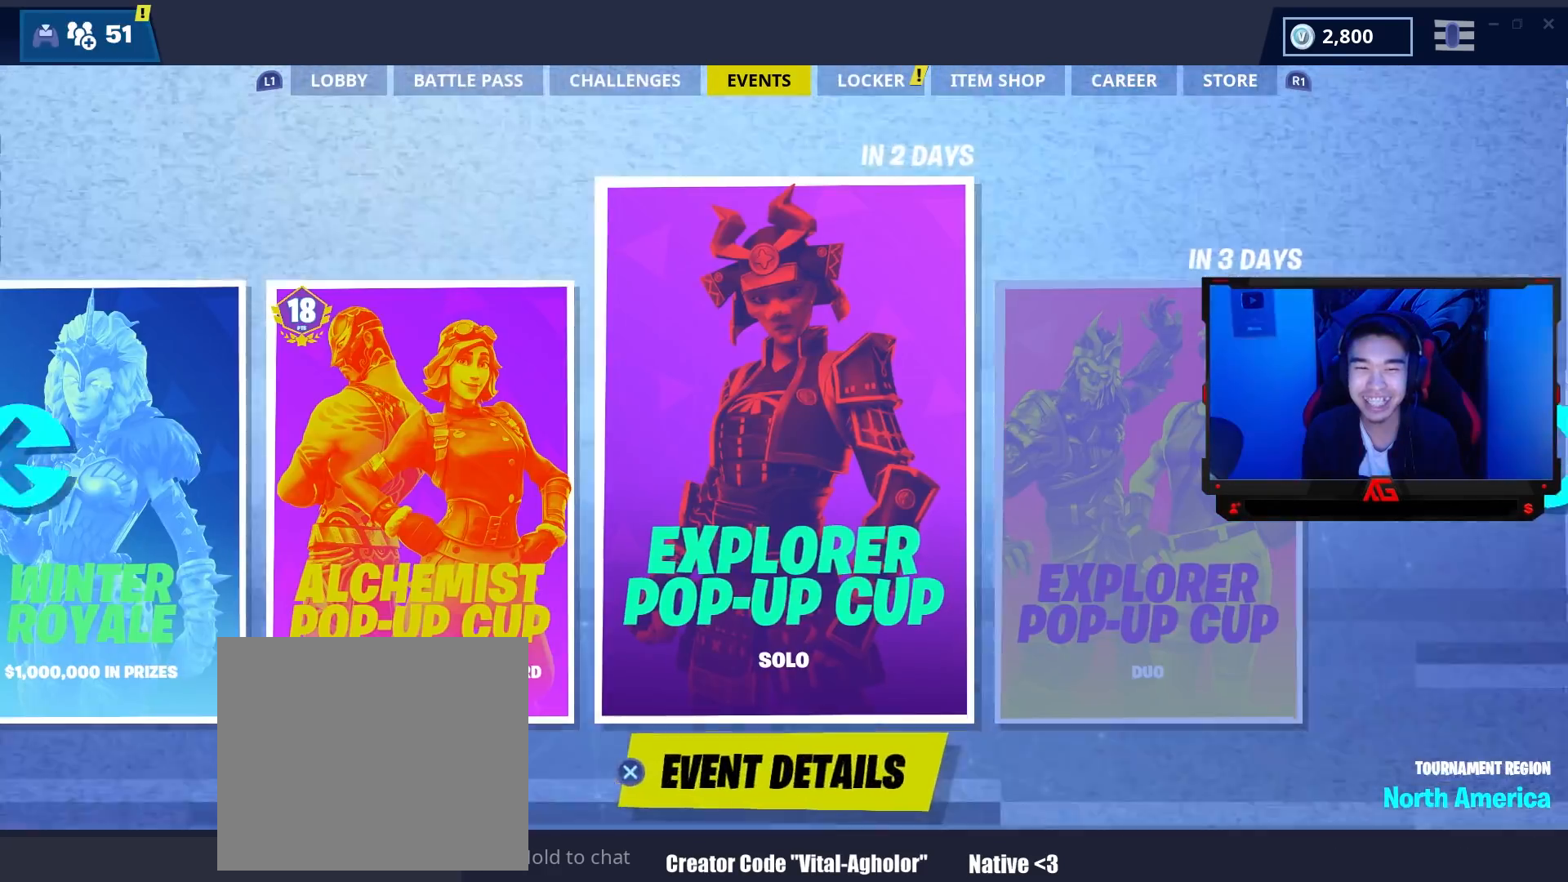
{"buttons": [], "left_stick": "center", "right_stick": "center", "events": [[33, "L1", "down"], [133, "L1", "up"], [183, "L1", "down"], [283, "L1", "up"], [350, "L1", "down"], [467, "L1", "up"]]}
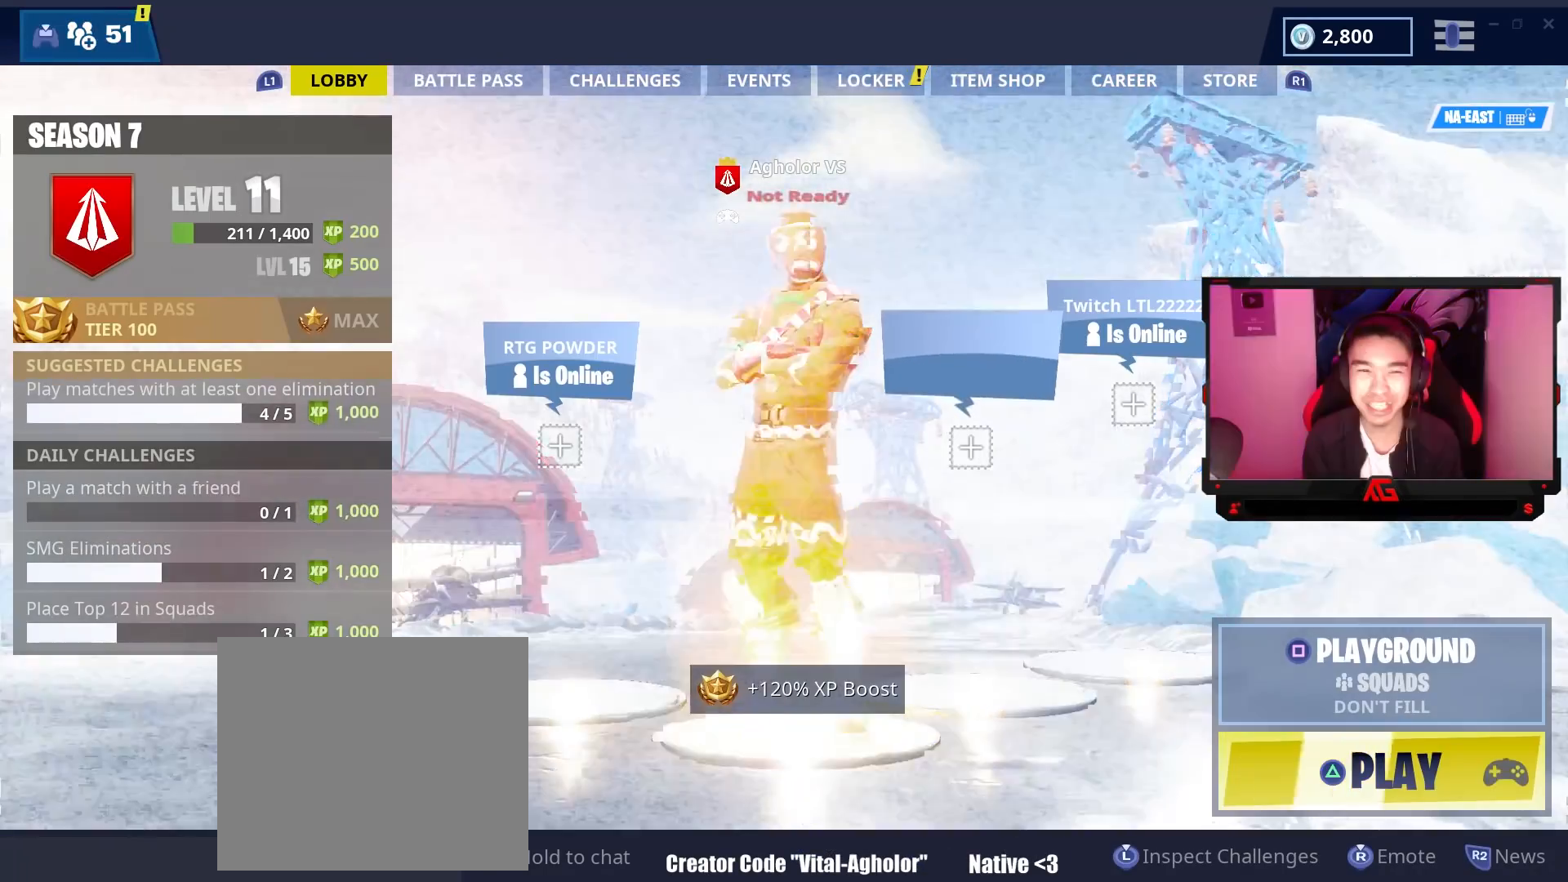
{"buttons": [], "left_stick": "center", "right_stick": "center", "events": [[200, "R3", "down"], [250, "R3", "up"]]}
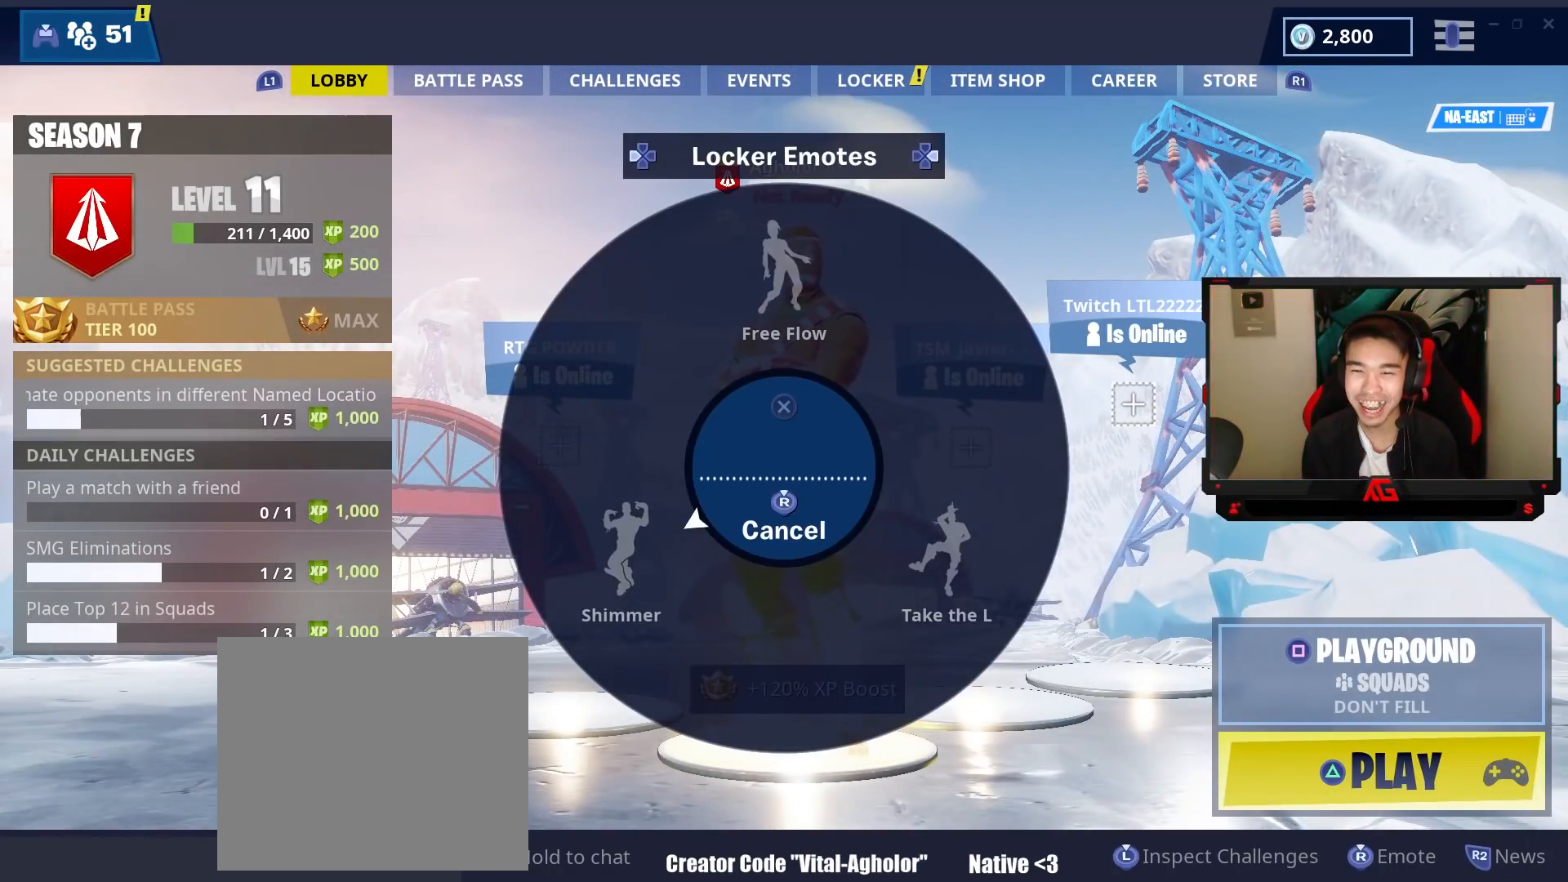
{"buttons": [], "left_stick": "center", "right_stick": "down-left", "events": [[150, "right_stick", "up"], [250, "right_stick", "center"], [383, "right_stick", "down-left"]]}
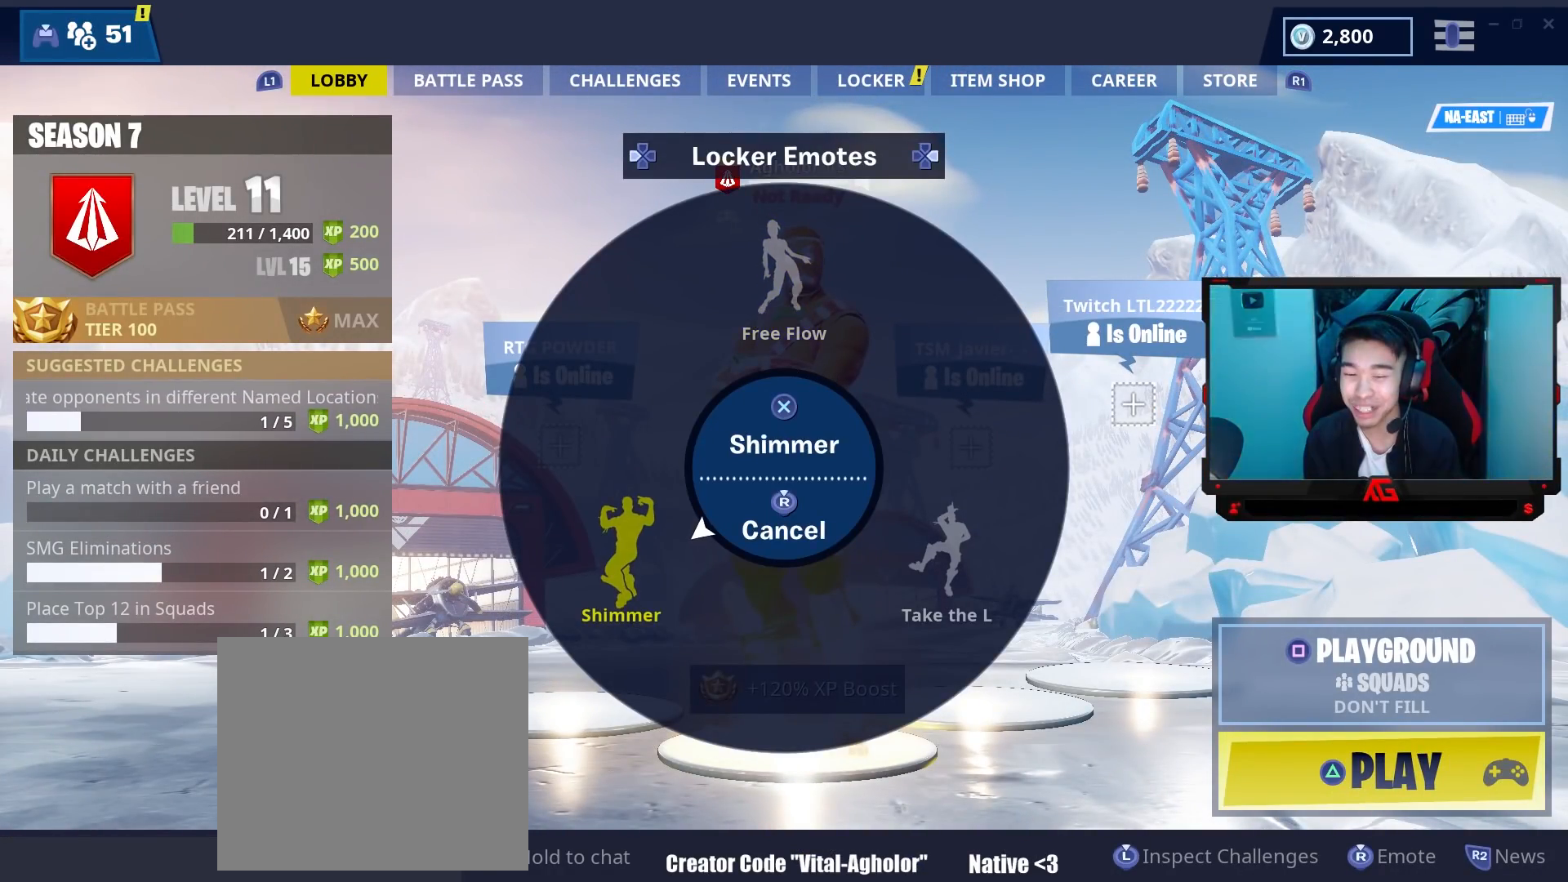
{"buttons": [], "left_stick": "center", "right_stick": "center", "events": [[50, "right_stick", "center"], [333, "CROSS", "down"], [433, "CROSS", "up"]]}
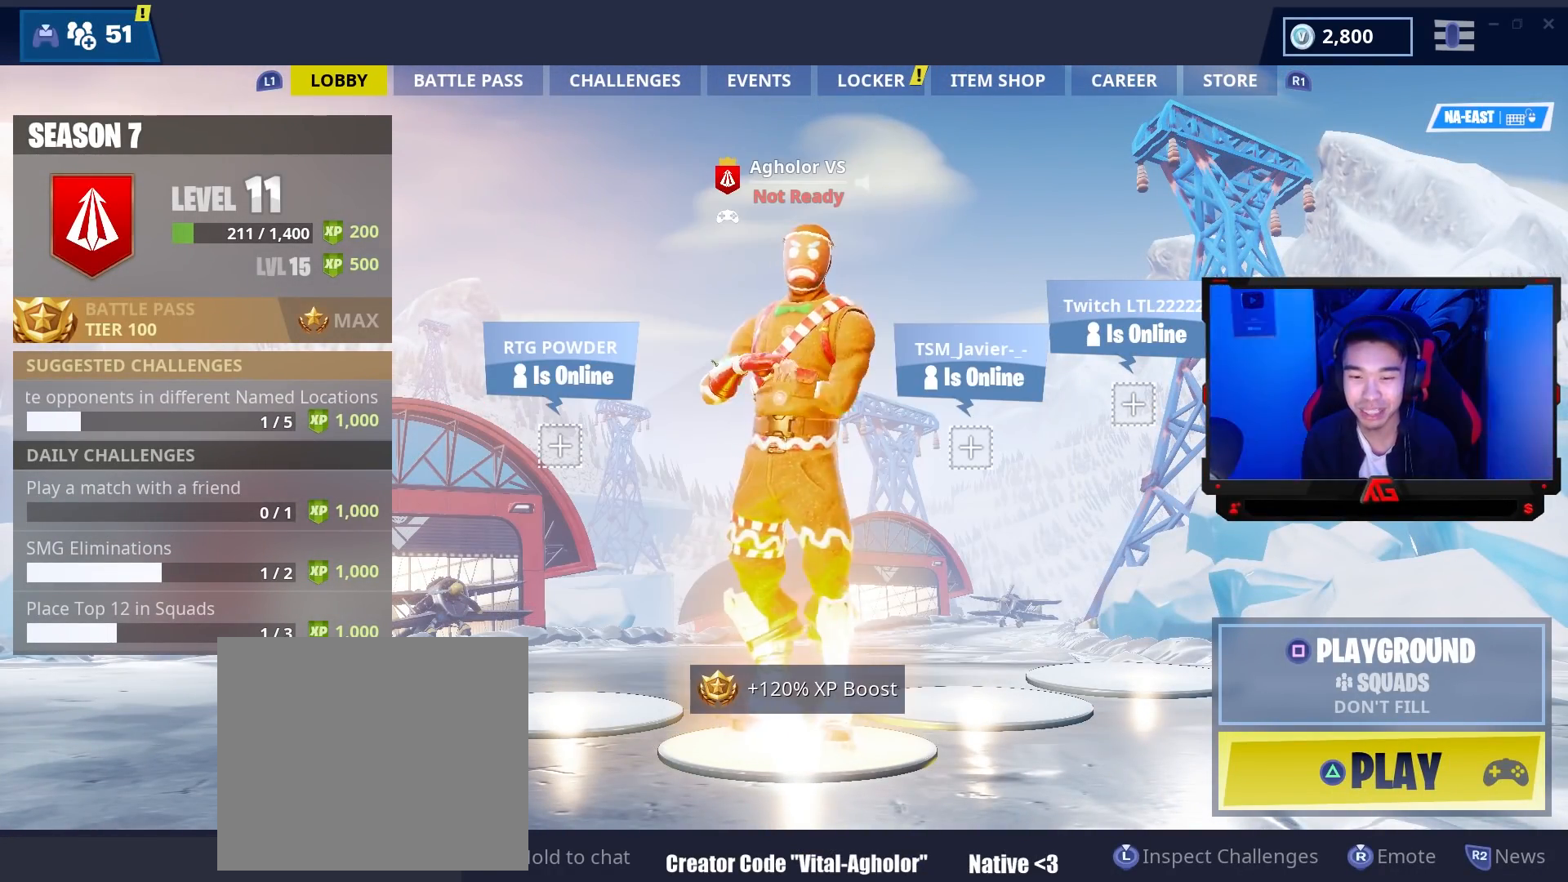
{"buttons": [], "left_stick": "center", "right_stick": "center", "events": []}
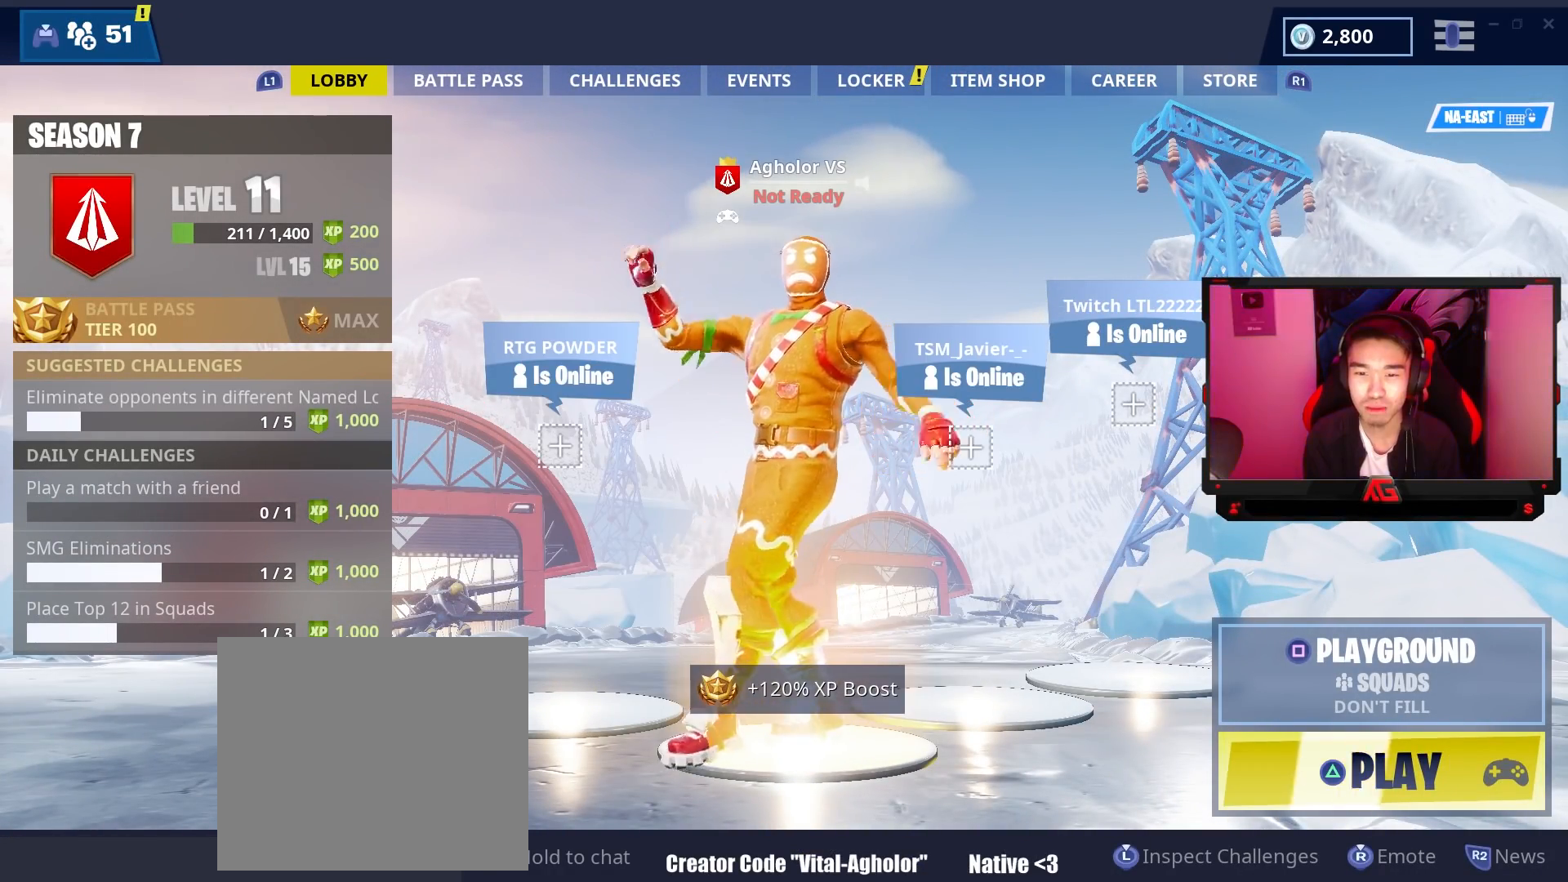
{"buttons": [], "left_stick": "center", "right_stick": "center", "events": []}
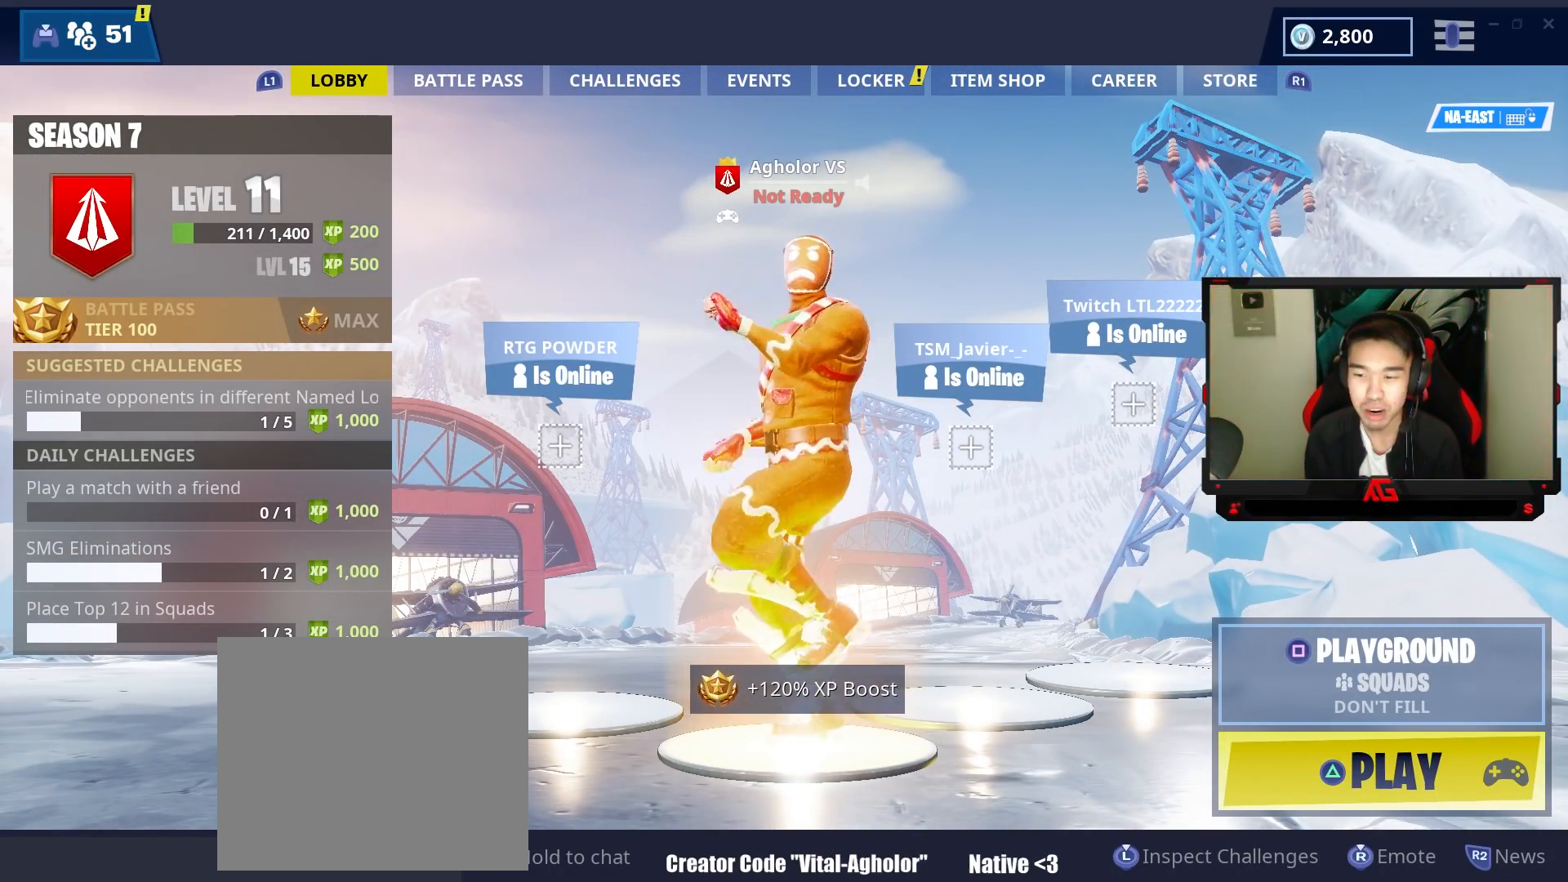
{"buttons": [], "left_stick": "center", "right_stick": "center", "events": [[233, "SQUARE", "down"], [317, "SQUARE", "up"]]}
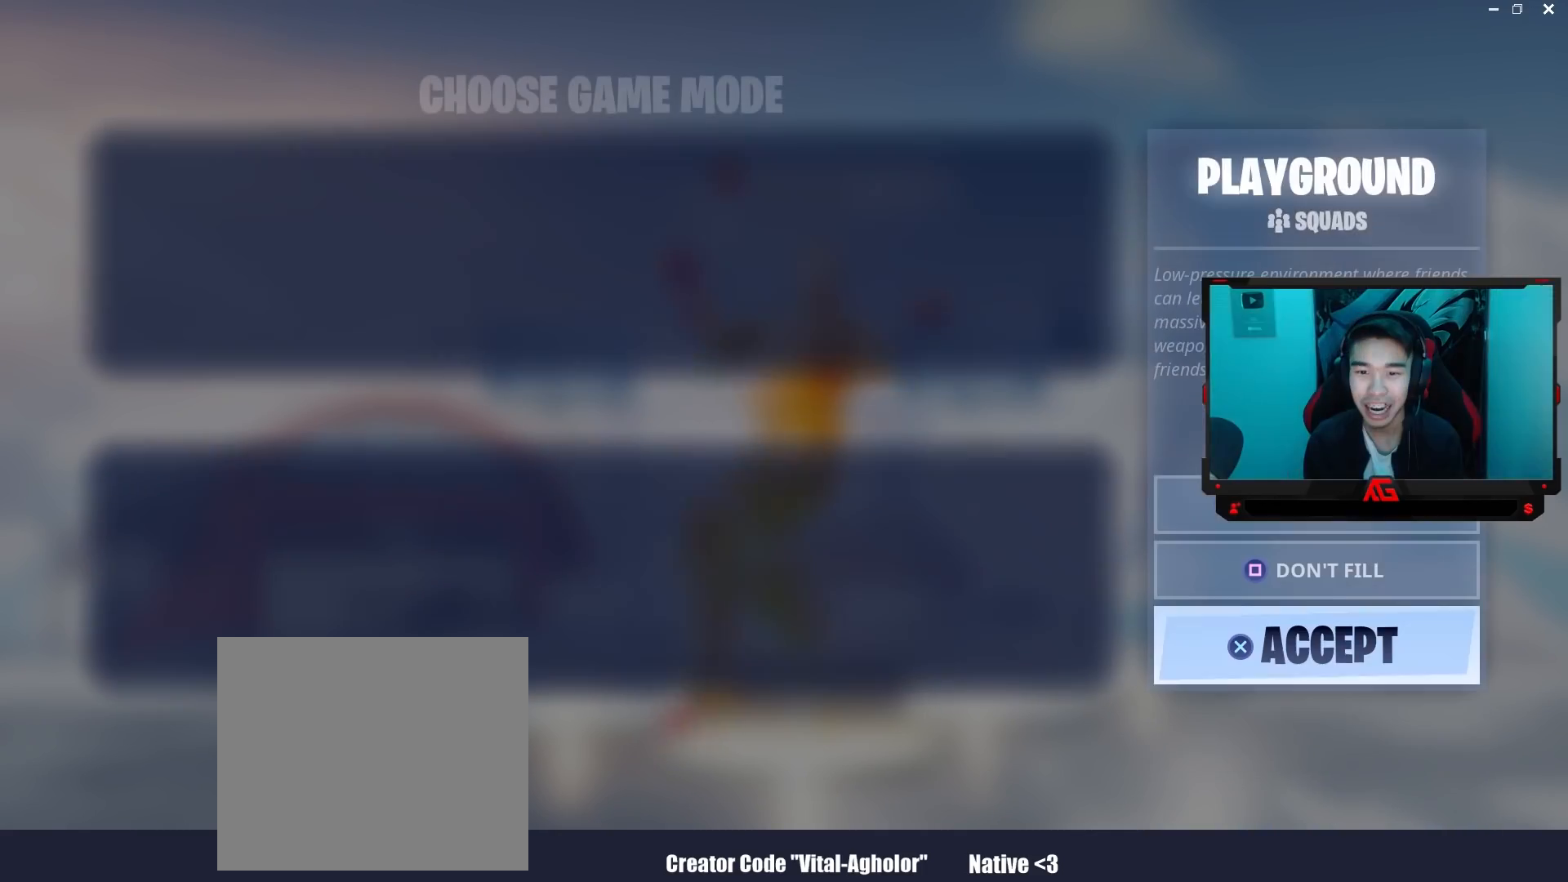
{"buttons": [], "left_stick": "center", "right_stick": "center", "events": [[333, "DPAD_LEFT", "down"], [400, "DPAD_LEFT", "up"]]}
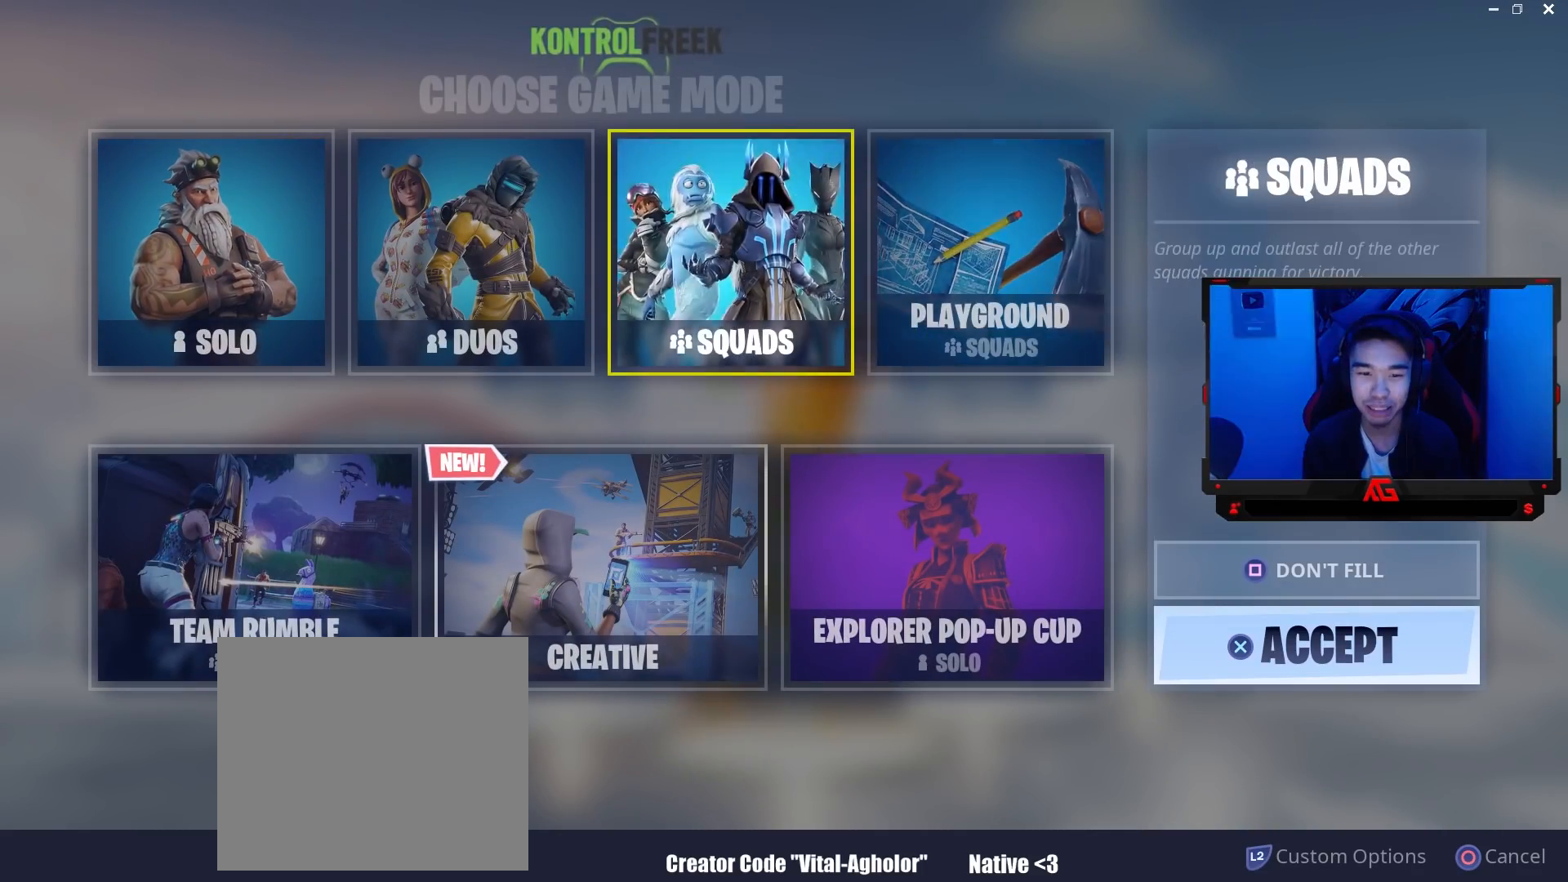
{"buttons": [], "left_stick": "center", "right_stick": "center", "events": [[67, "DPAD_RIGHT", "down"], [200, "DPAD_RIGHT", "up"], [300, "DPAD_RIGHT", "down"], [433, "DPAD_RIGHT", "up"]]}
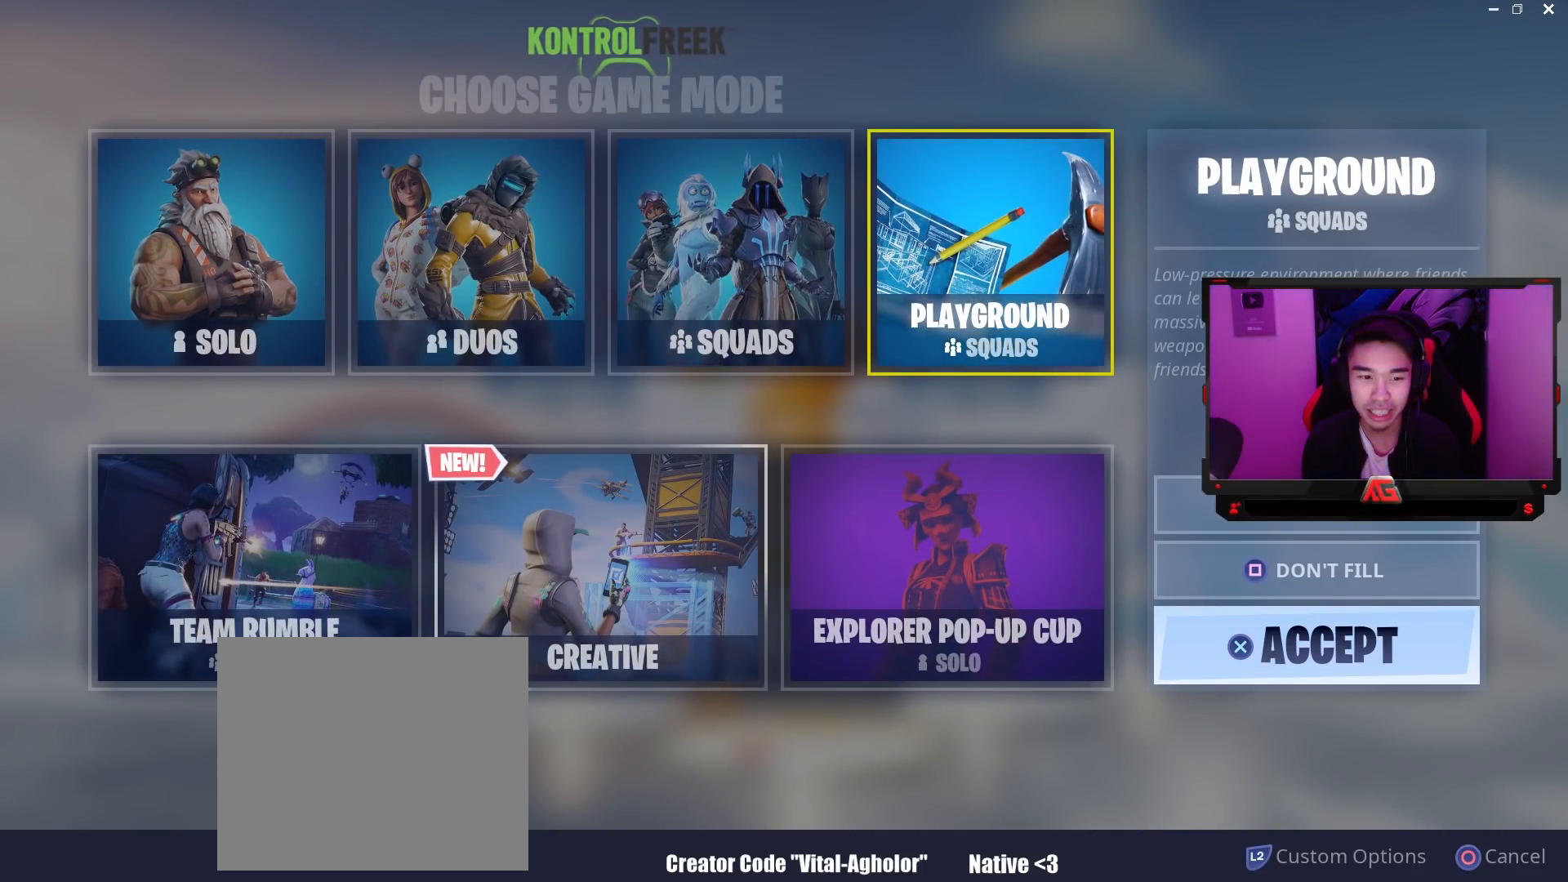
{"buttons": ["DPAD_LEFT"], "left_stick": "center", "right_stick": "center", "events": [[100, "DPAD_LEFT", "down"]]}
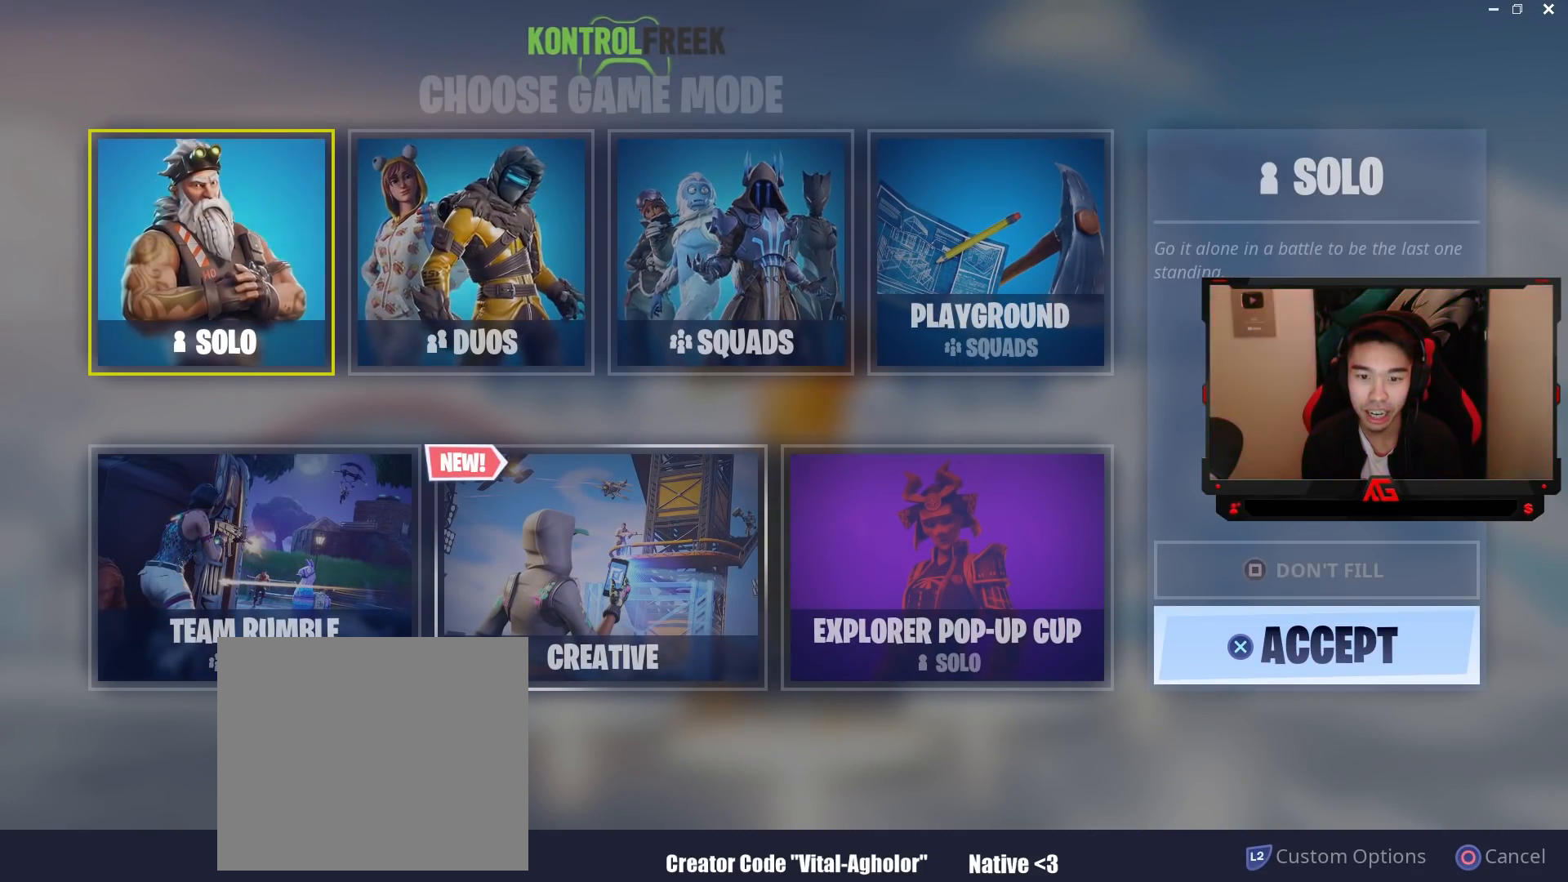
{"buttons": [], "left_stick": "center", "right_stick": "center", "events": [[67, "DPAD_LEFT", "up"]]}
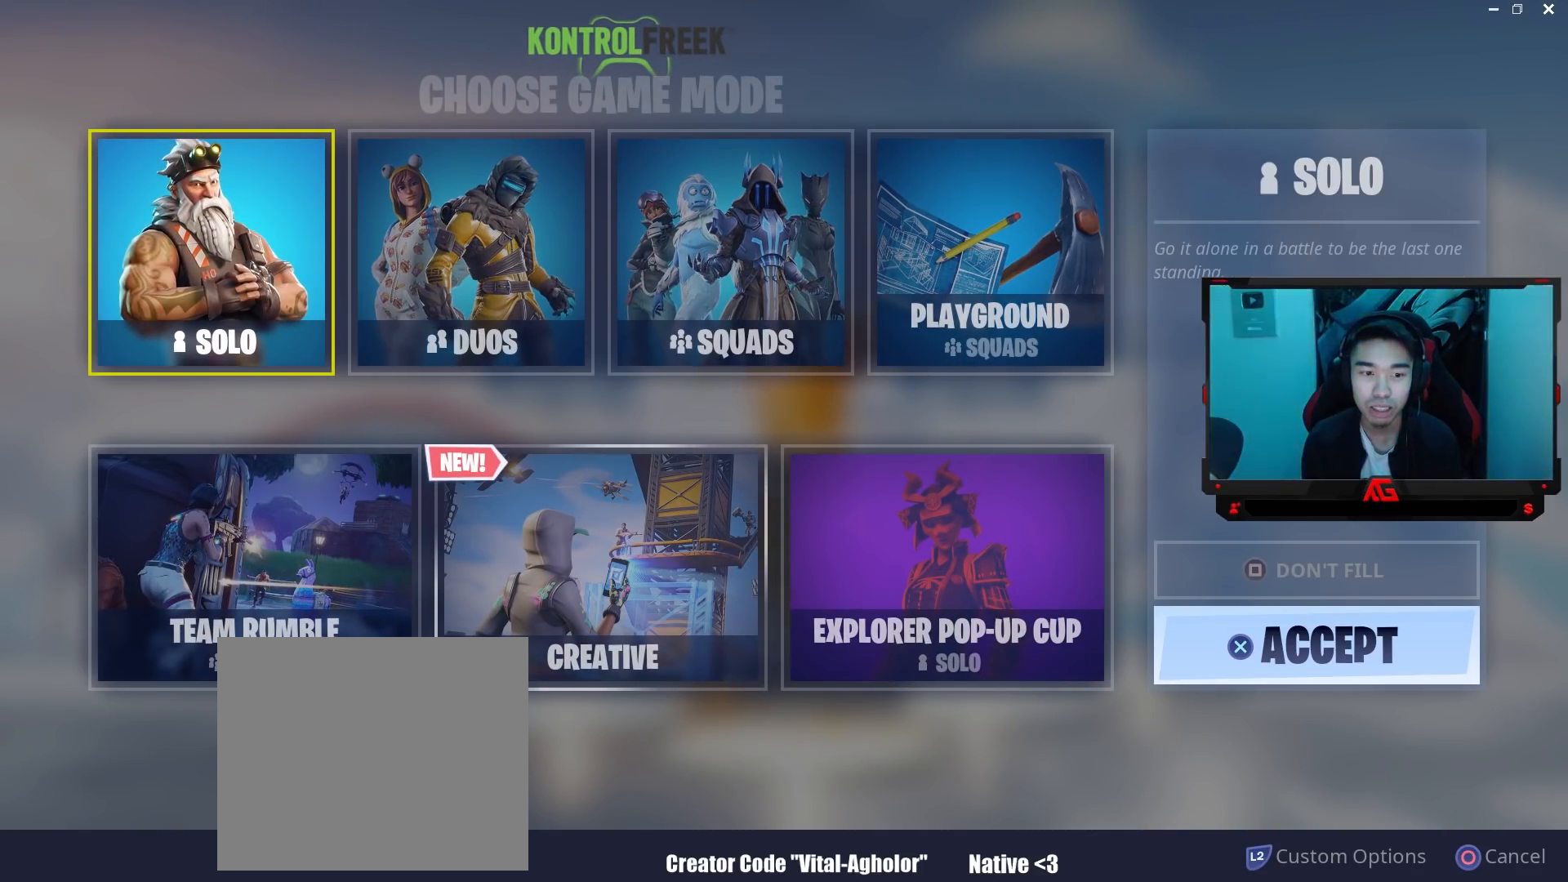
{"buttons": [], "left_stick": "center", "right_stick": "center", "events": [[33, "CROSS", "down"], [133, "CROSS", "up"]]}
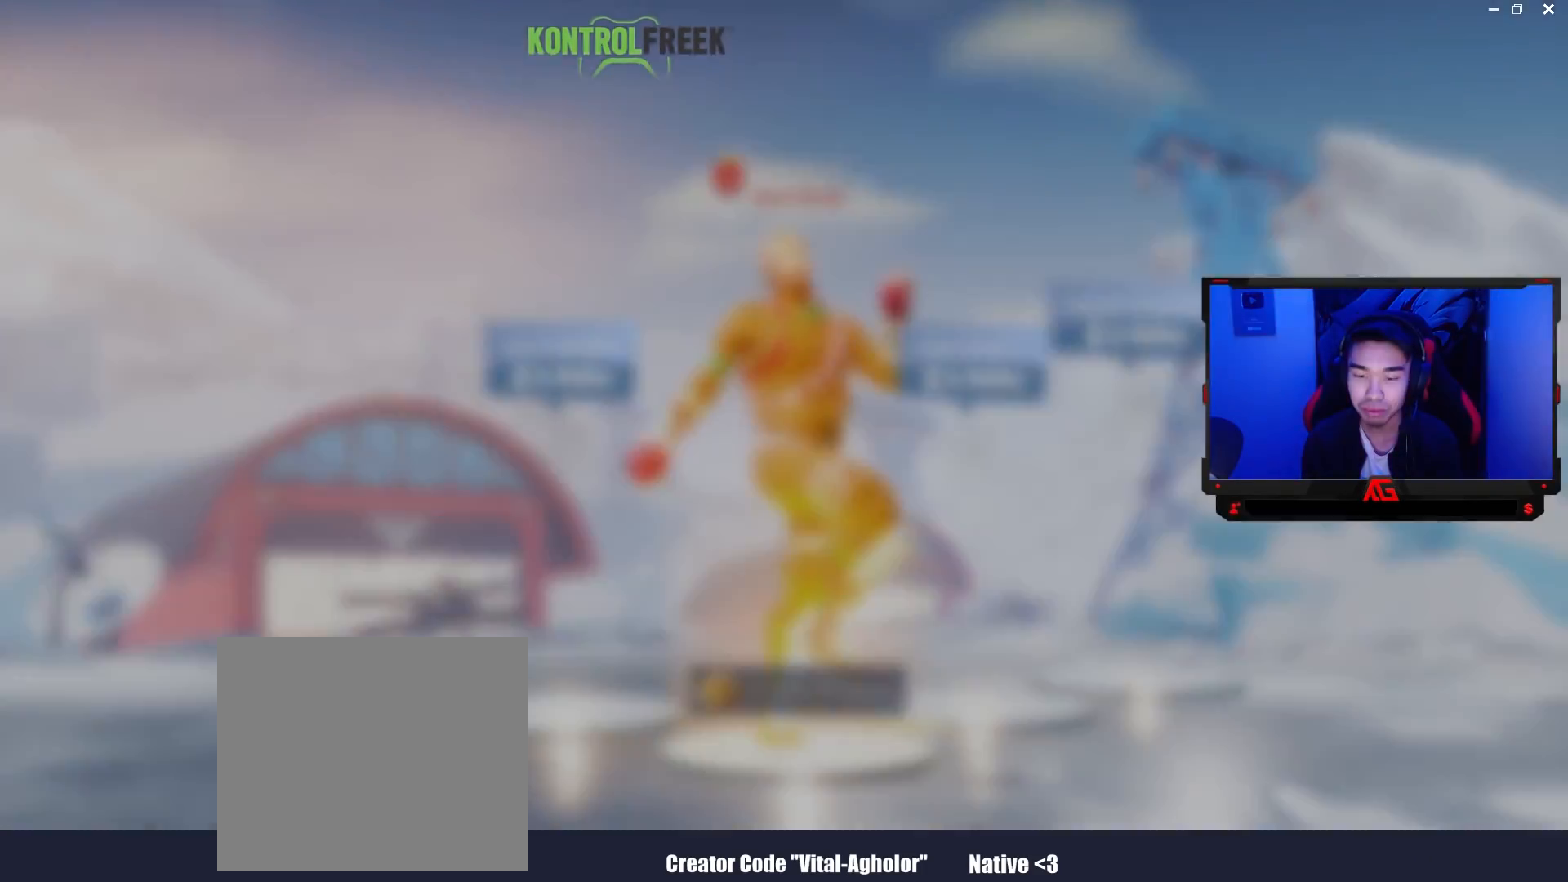
{"buttons": ["L1"], "left_stick": "center", "right_stick": "center", "events": [[117, "R1", "down"], [250, "R1", "up"], [500, "L1", "down"]]}
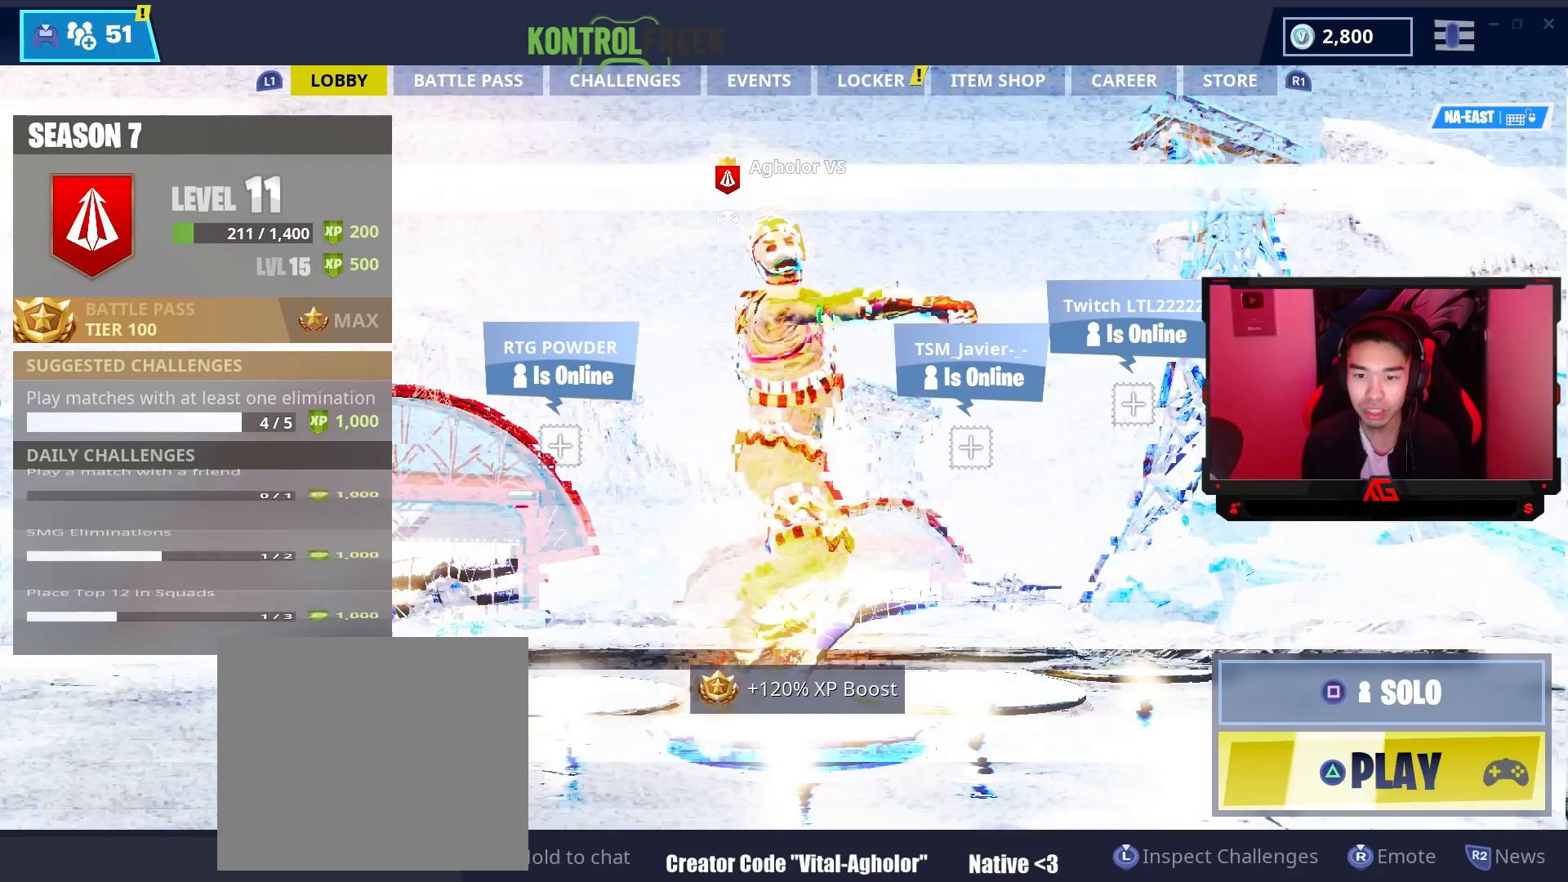
{"buttons": [], "left_stick": "center", "right_stick": "center", "events": [[100, "L1", "up"]]}
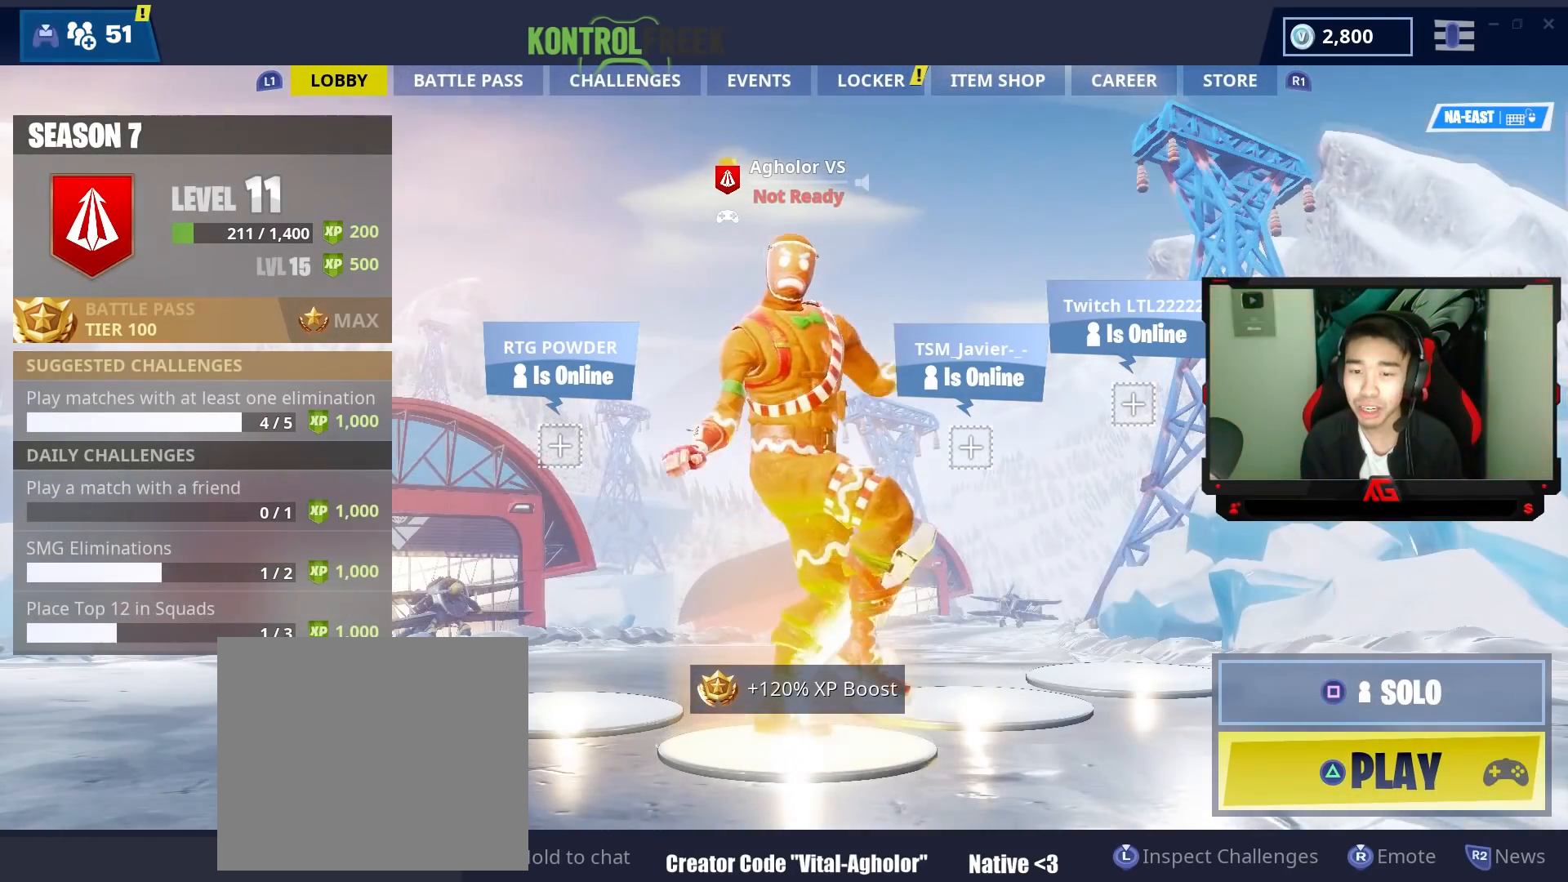
{"buttons": [], "left_stick": "center", "right_stick": "center", "events": []}